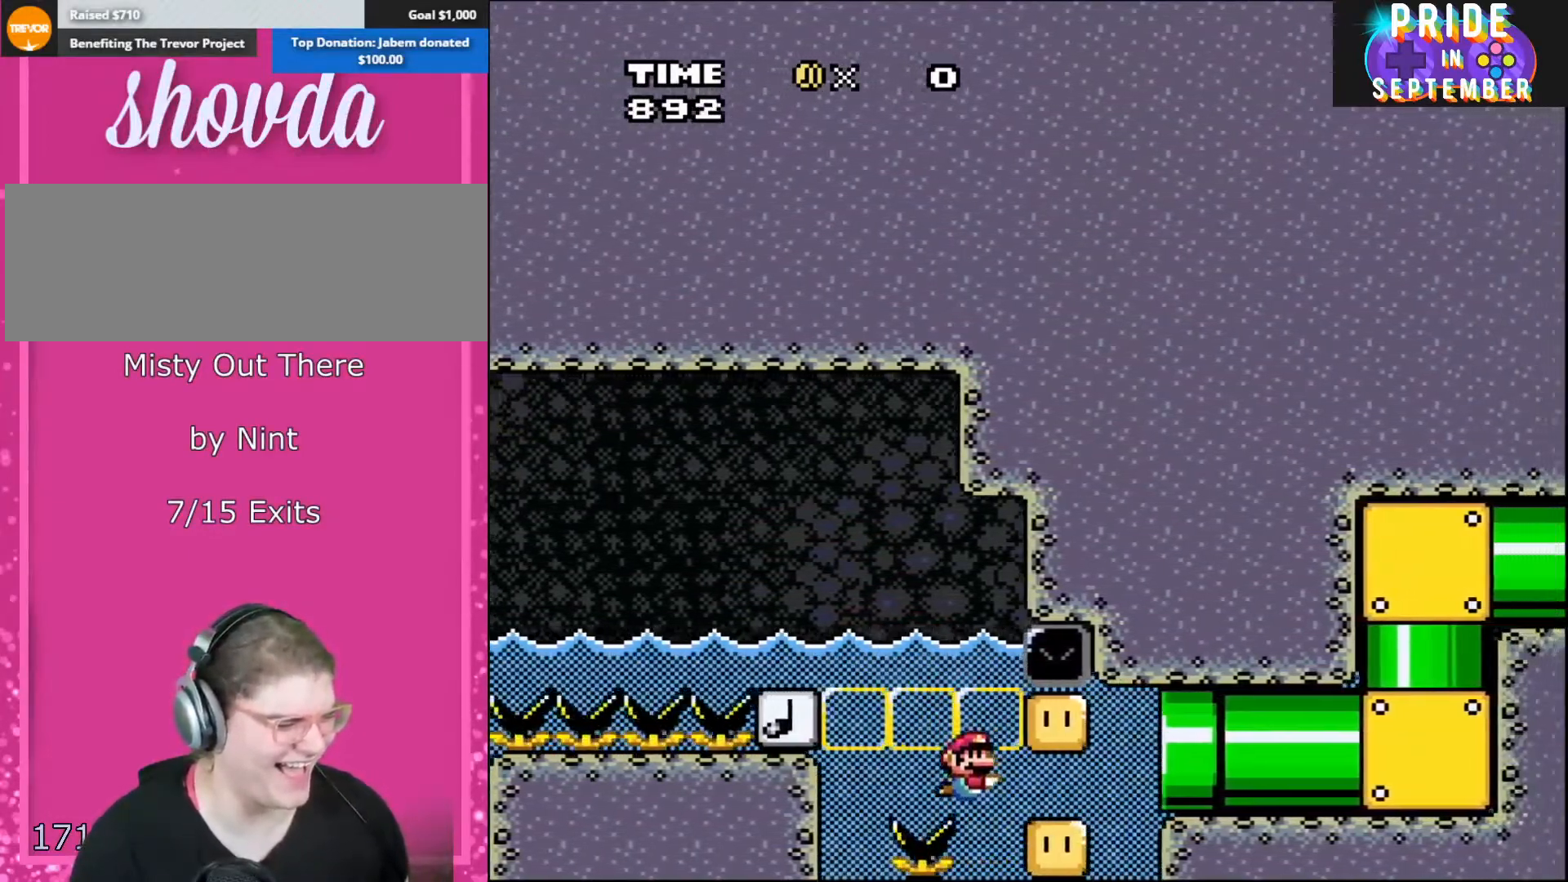
Gameplay with a controller (Nintendo layout); each line is a JSON object with the inputs held at the frame after it. "events" lists button and stick changes between this image and that frame as [ms after this image, input, new state], when the widget could be followed in between. Not read: L2 L3 R2 R3.
{"buttons": ["B", "Y", "DPAD_RIGHT"], "events": []}
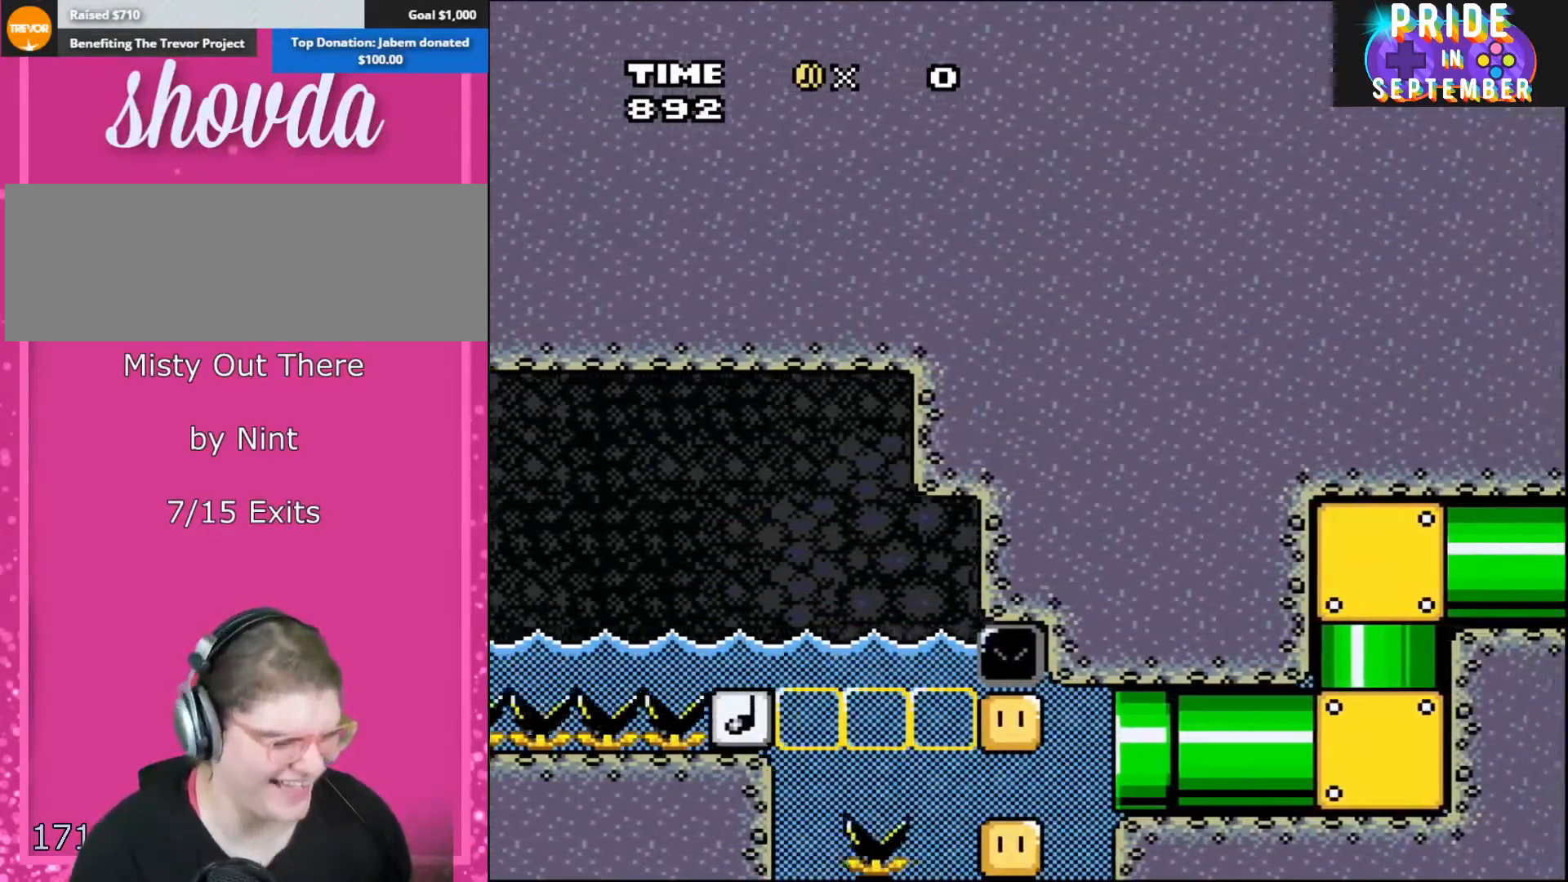
{"buttons": [], "events": [[250, "DPAD_RIGHT", "up"], [417, "B", "up"], [467, "Y", "up"]]}
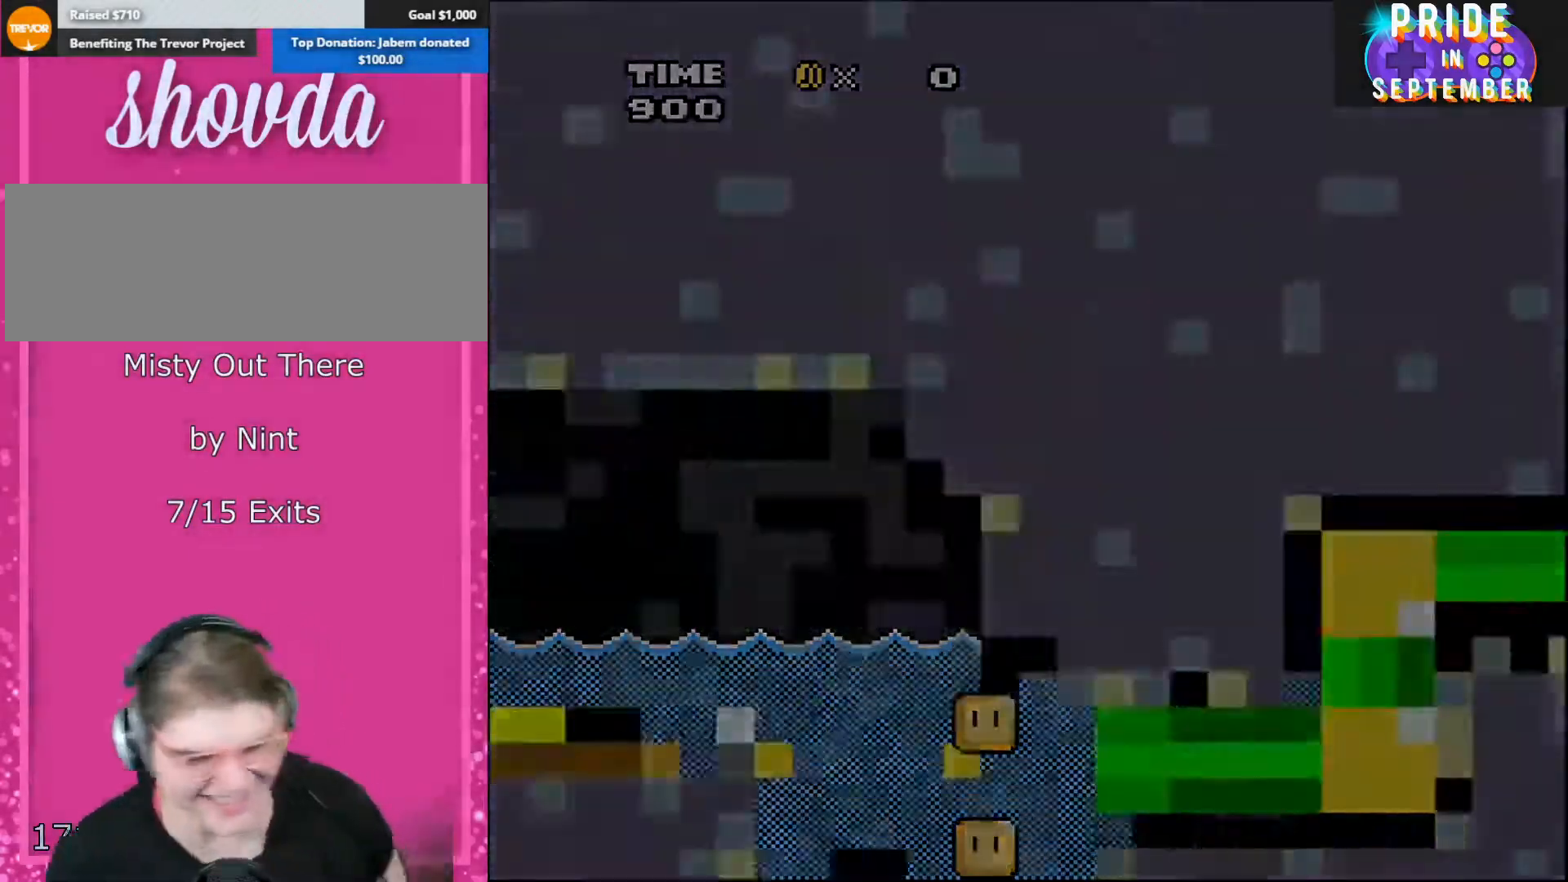
{"buttons": ["R1"], "events": [[167, "X", "down"], [383, "R1", "down"], [383, "X", "up"]]}
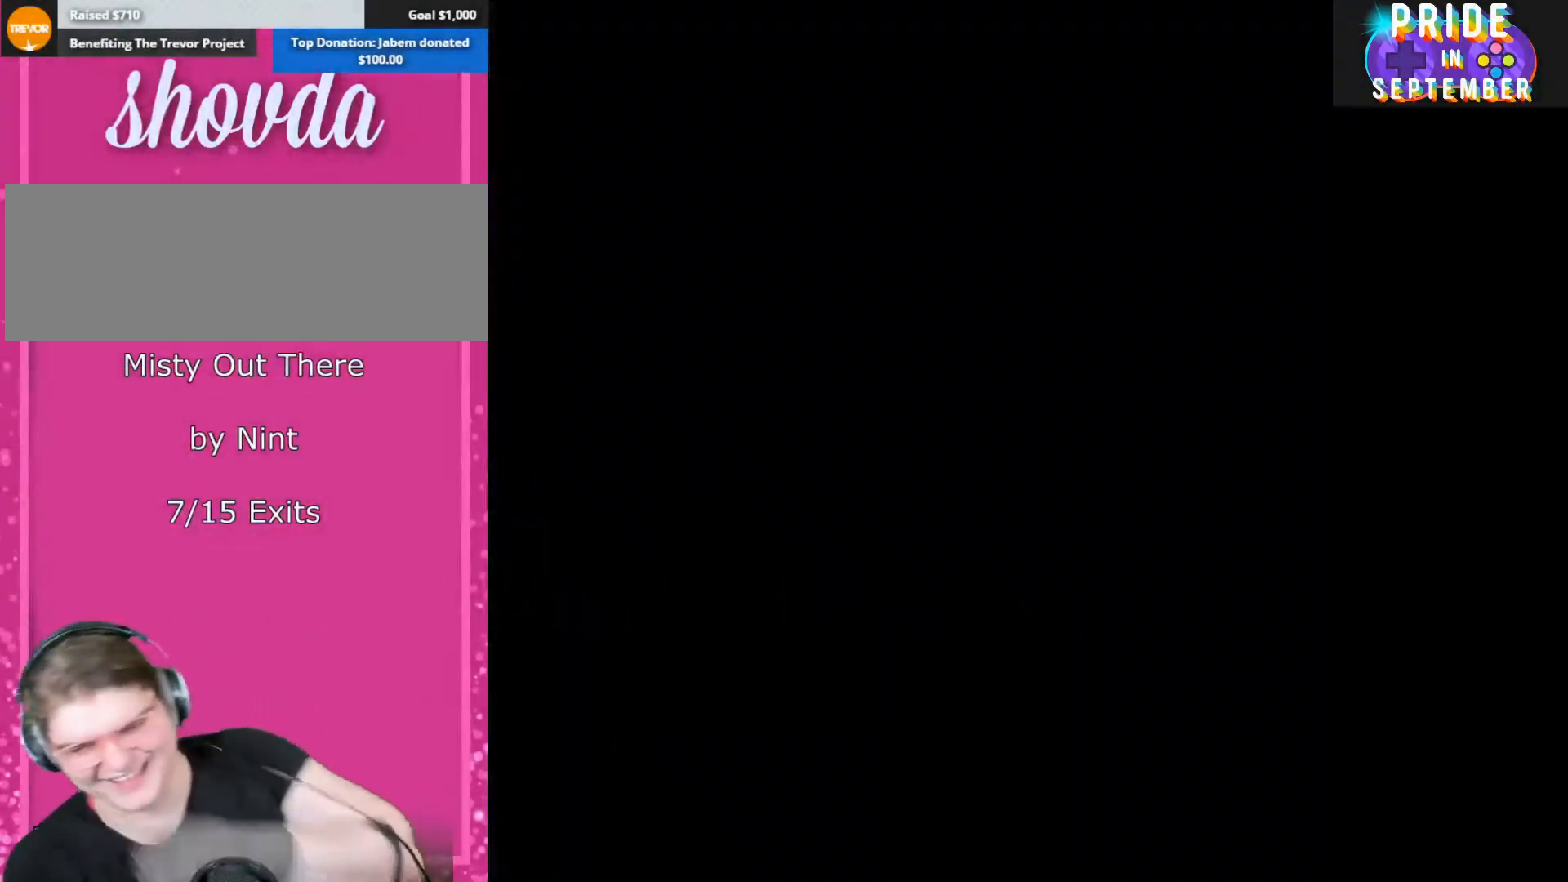
{"buttons": [], "events": [[417, "R1", "up"]]}
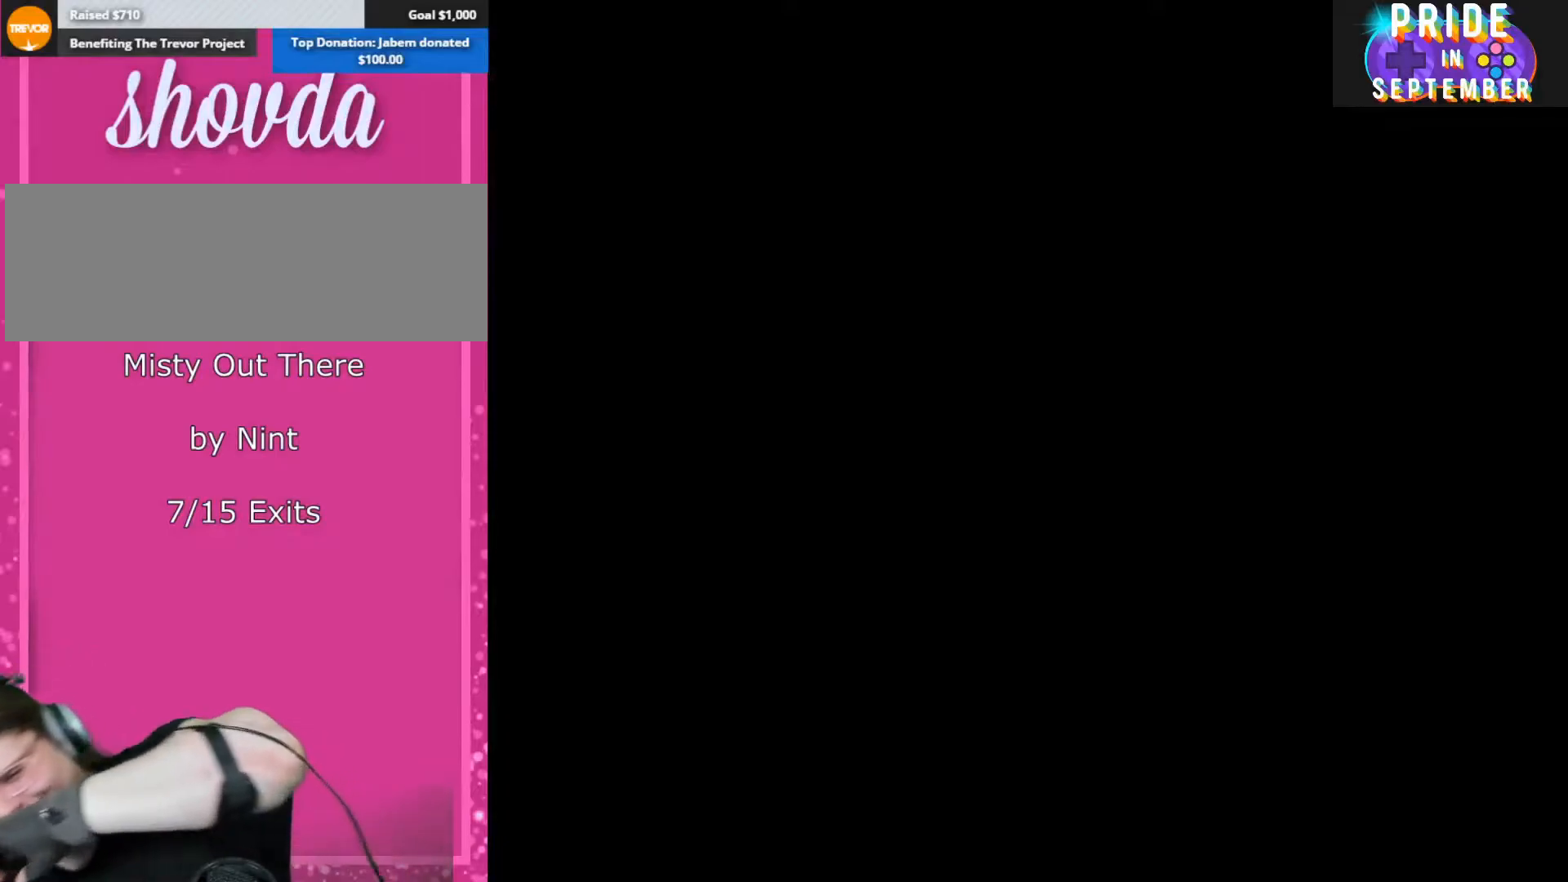
{"buttons": [], "events": []}
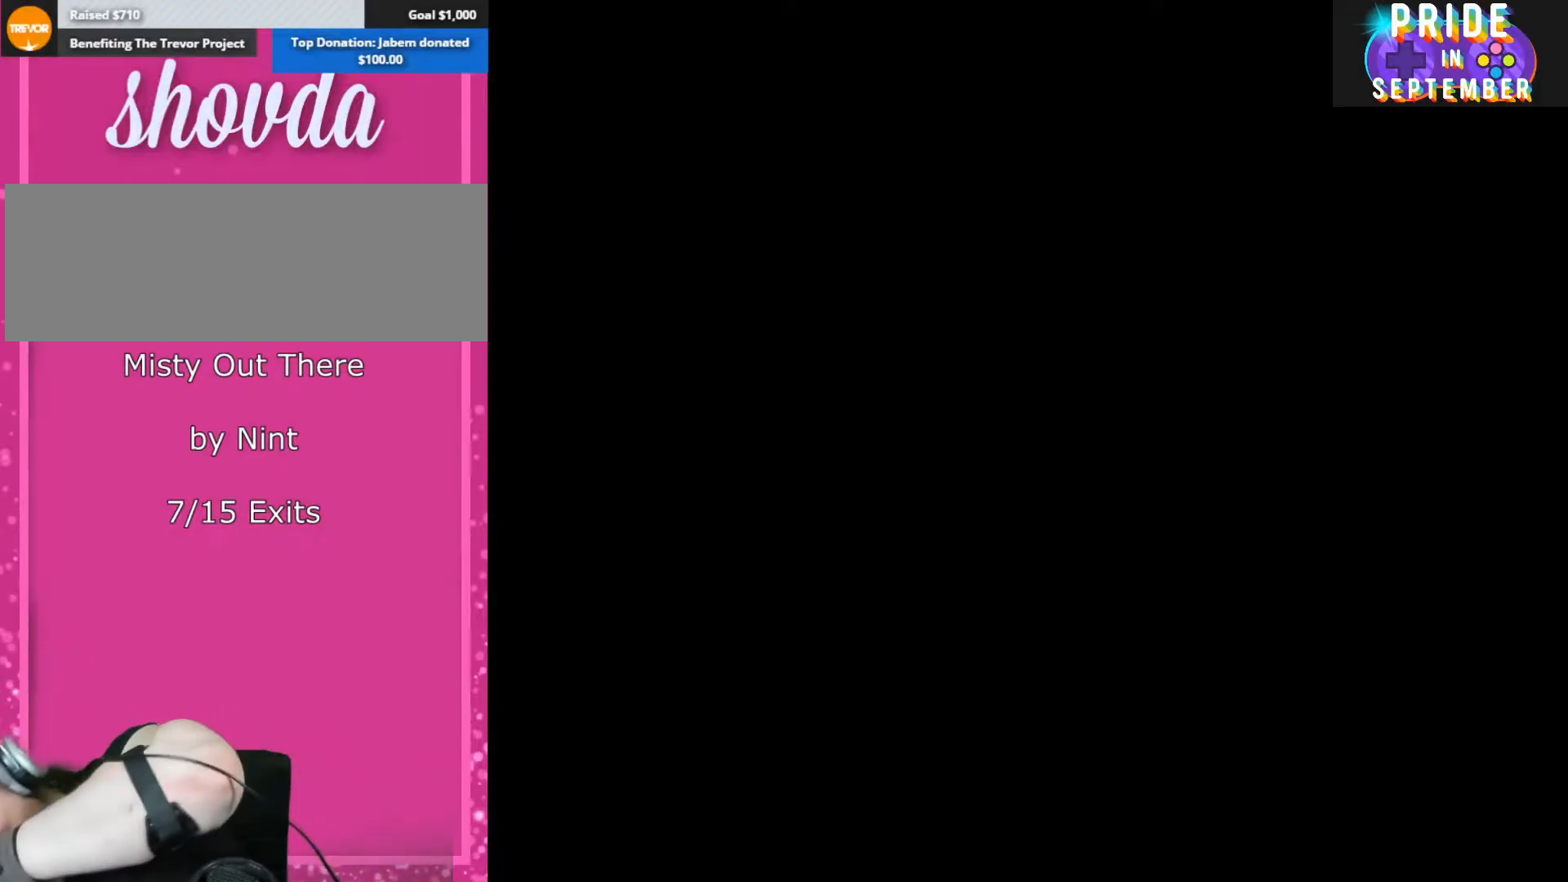
{"buttons": [], "events": []}
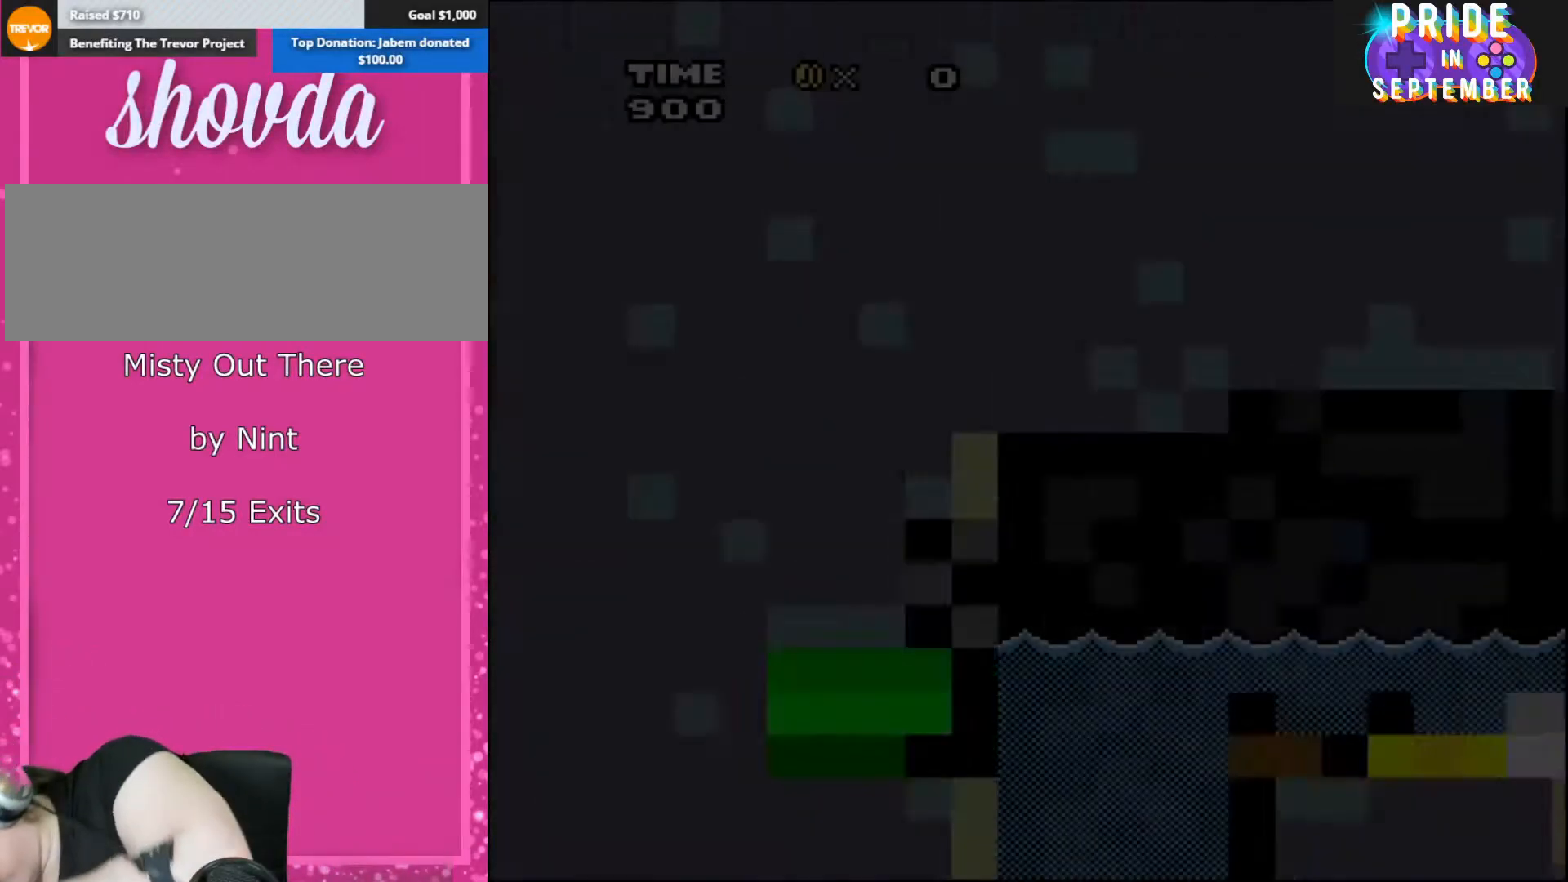
{"buttons": [], "events": [[167, "Y", "down"], [350, "Y", "up"]]}
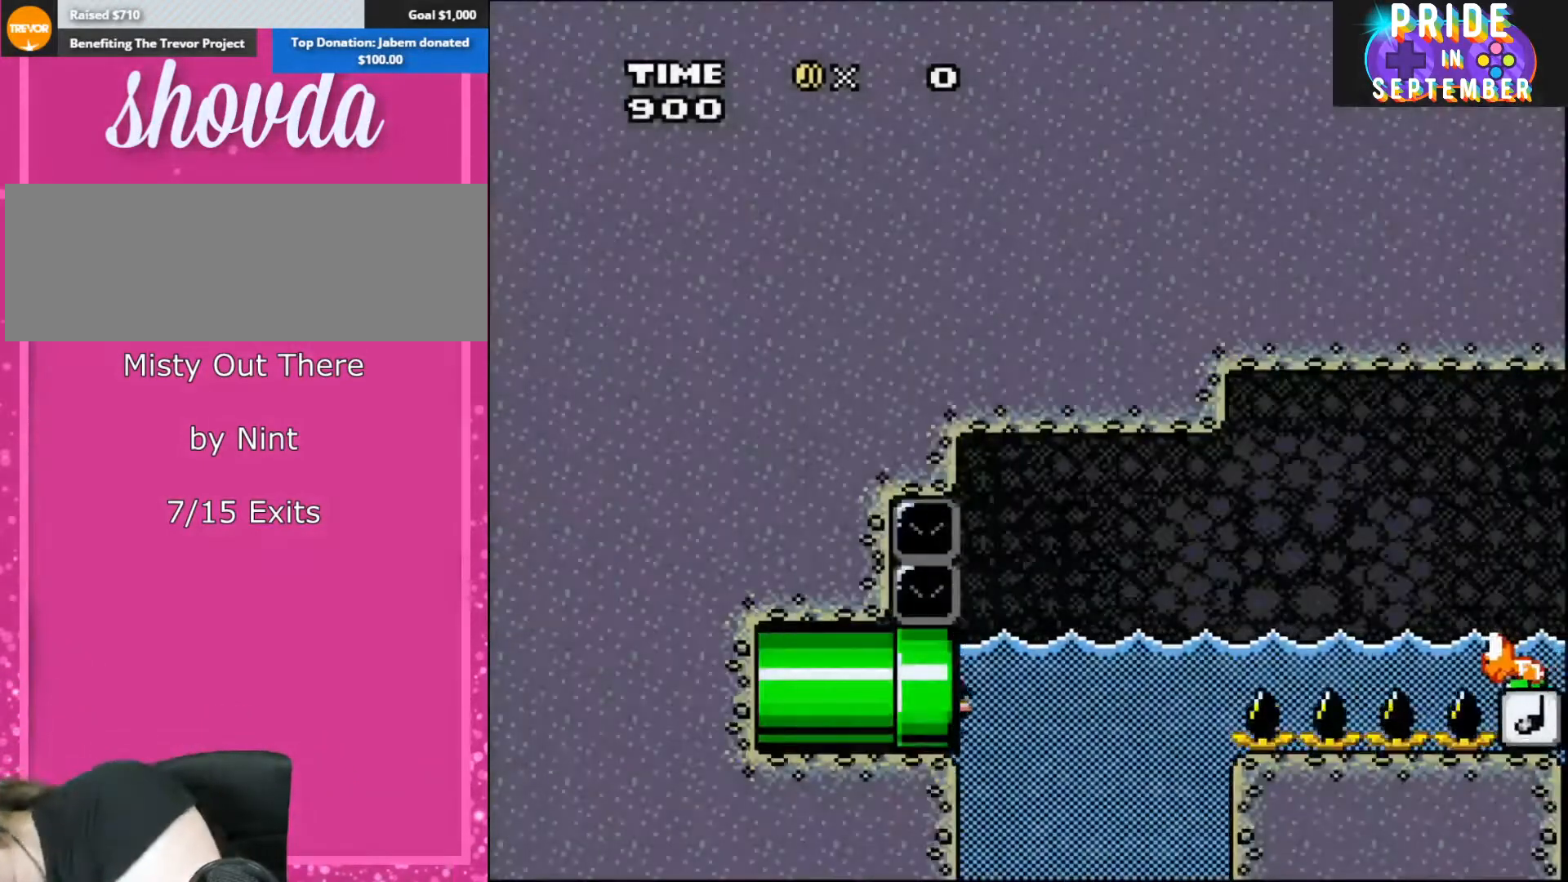
{"buttons": [], "events": []}
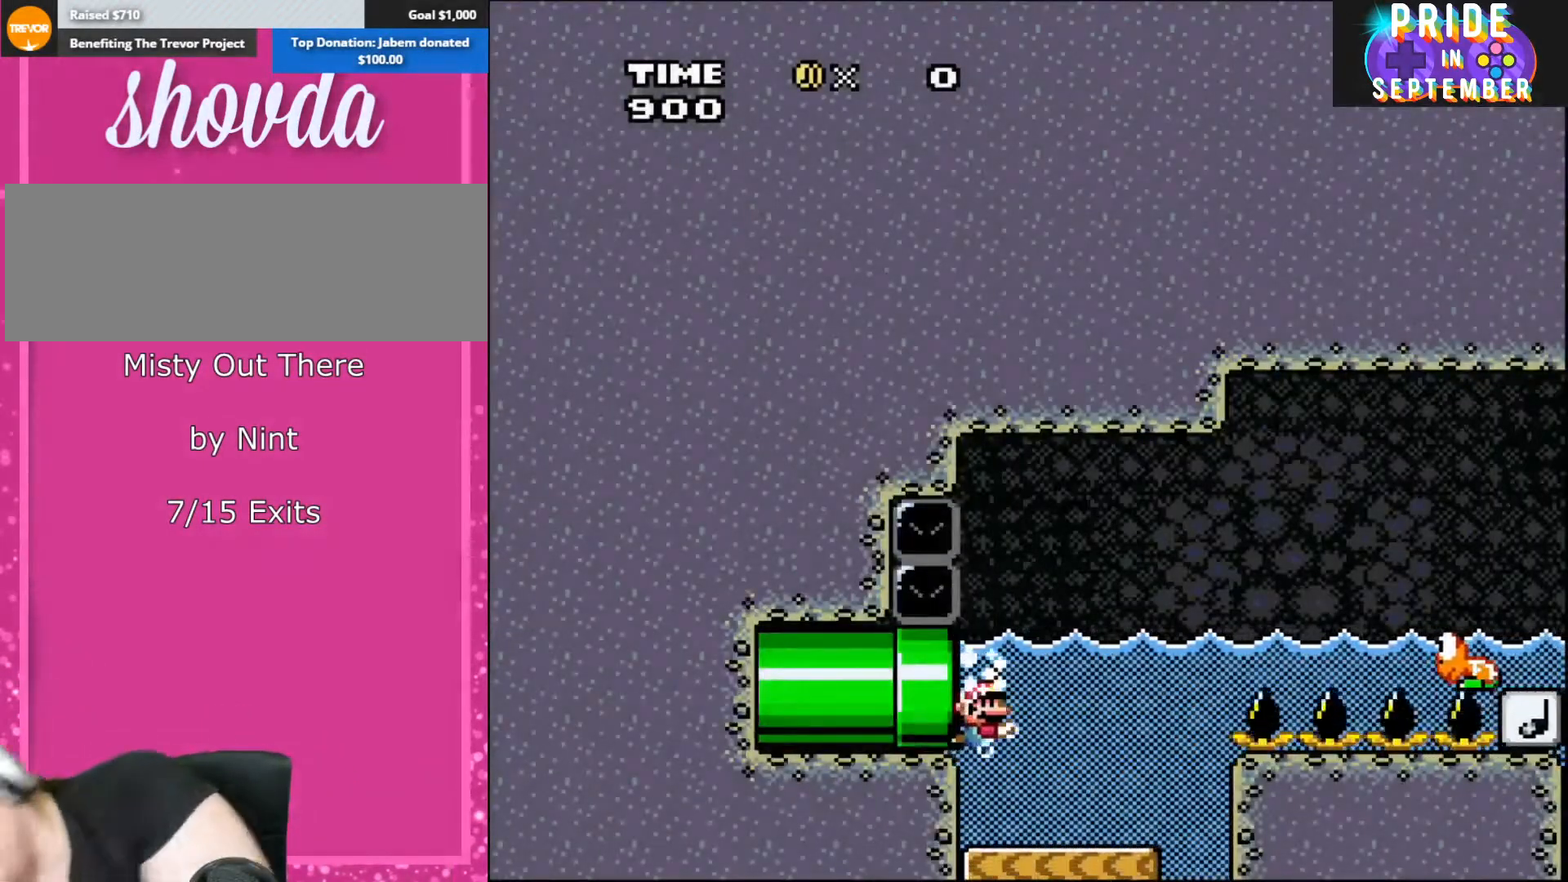
{"buttons": ["Y"], "events": [[283, "Y", "down"], [383, "Y", "up"], [417, "Y", "down"]]}
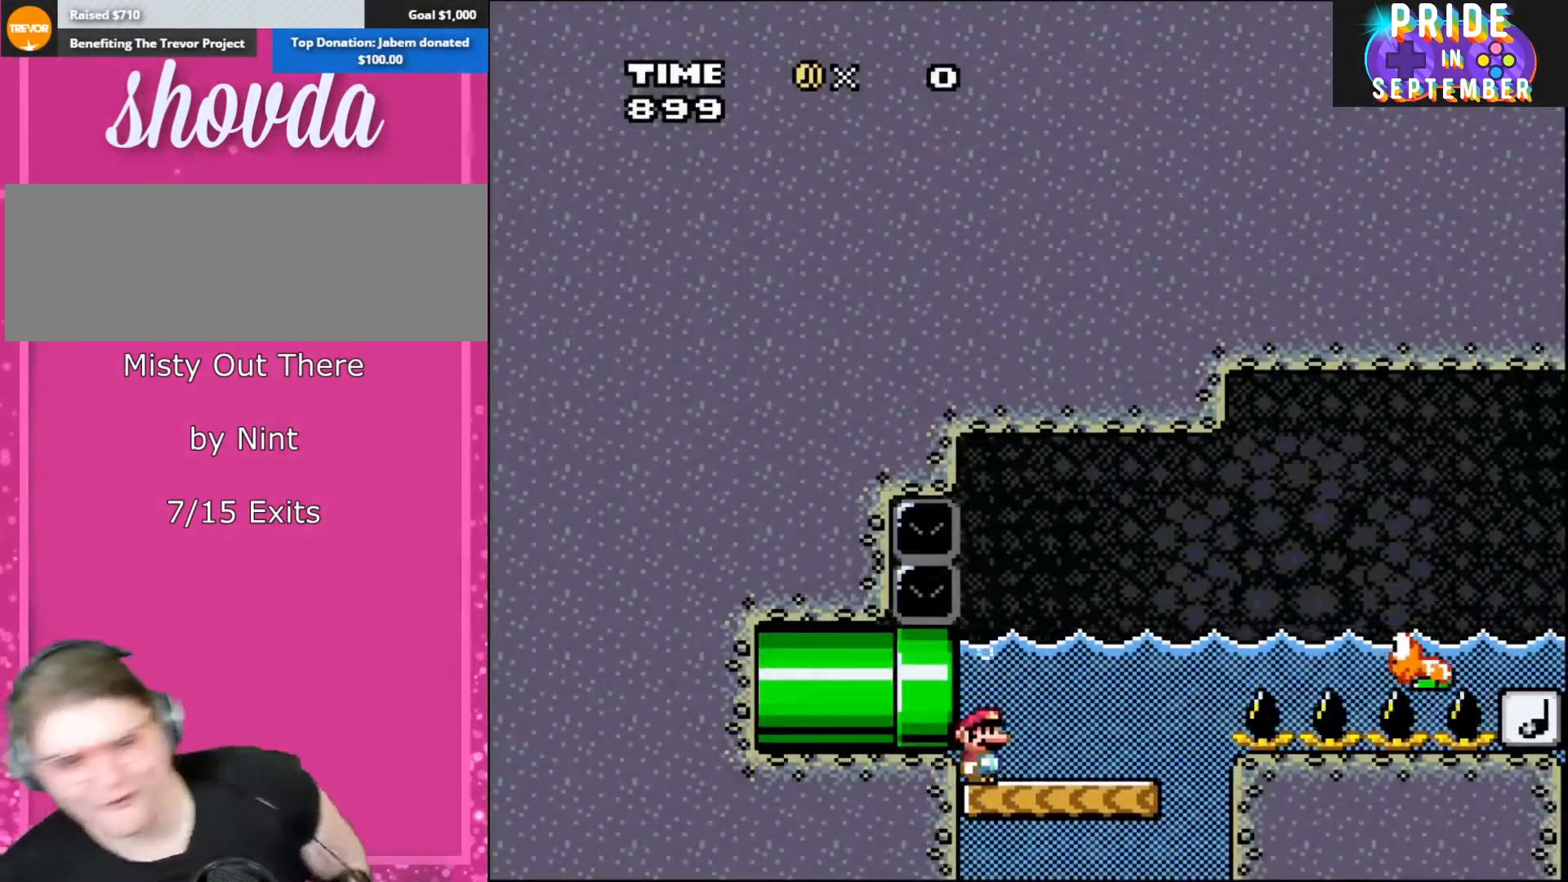
{"buttons": ["B", "Y"], "events": [[500, "B", "down"]]}
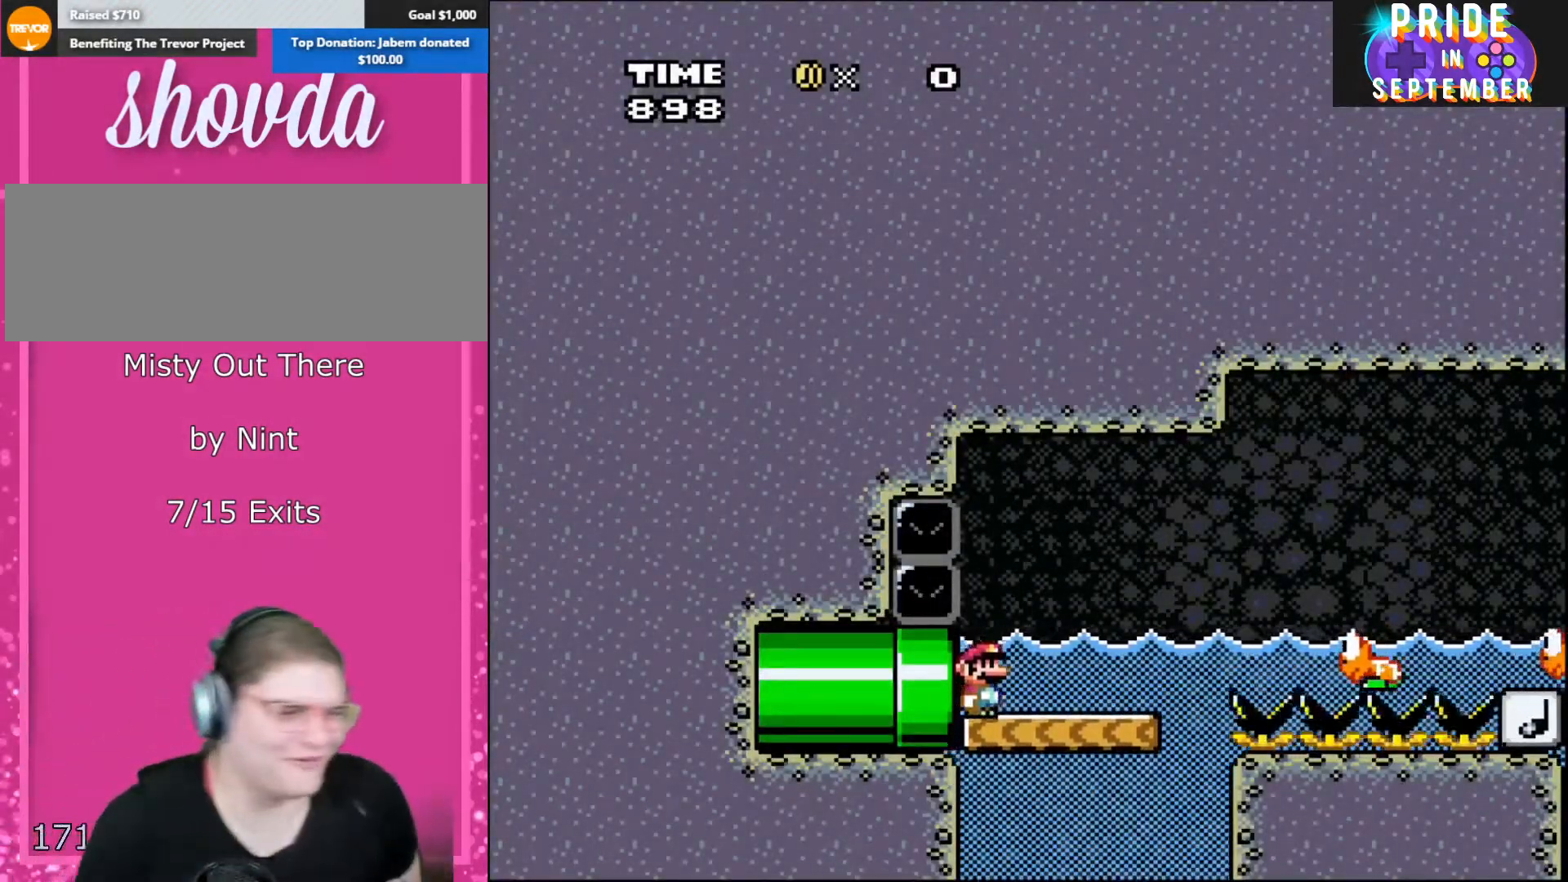
{"buttons": ["B", "Y", "DPAD_RIGHT"], "events": [[200, "DPAD_RIGHT", "down"]]}
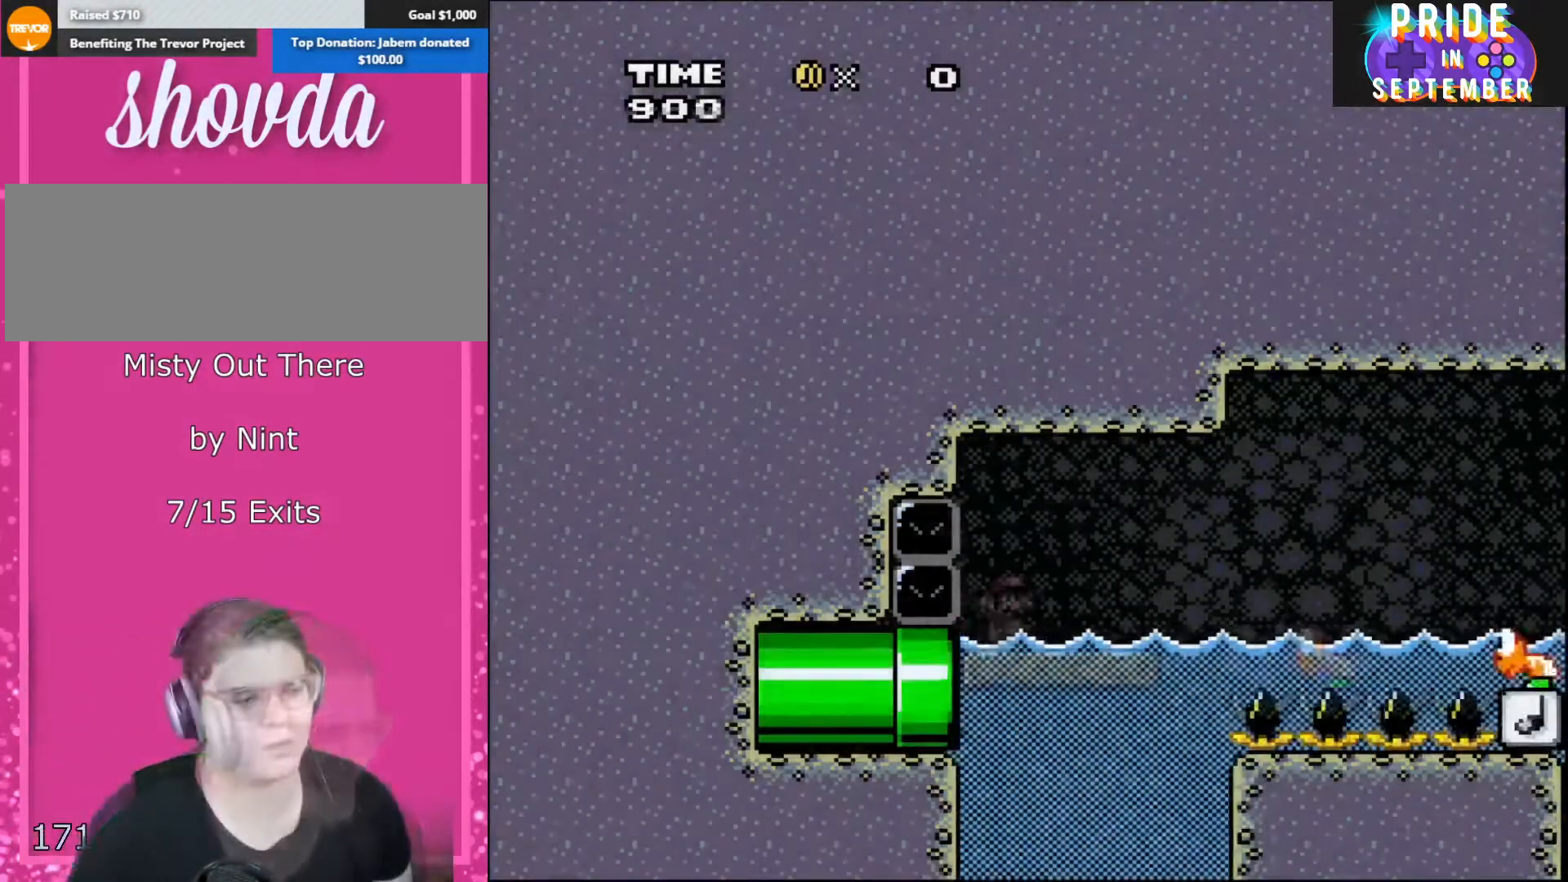
{"buttons": ["B", "Y", "DPAD_RIGHT"], "events": []}
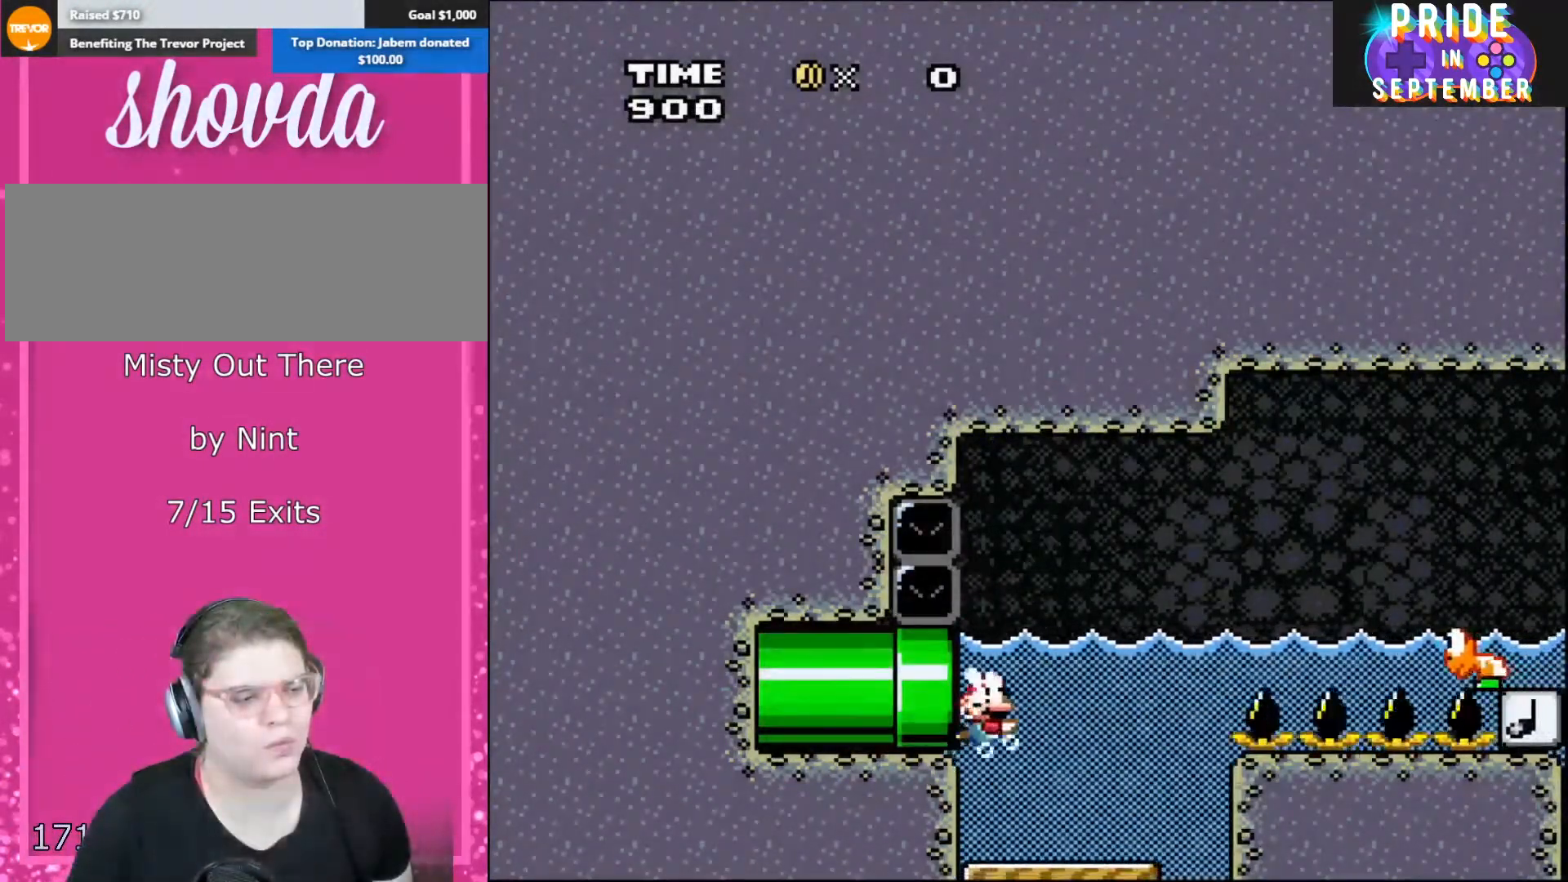
{"buttons": ["B", "Y", "DPAD_RIGHT"], "events": []}
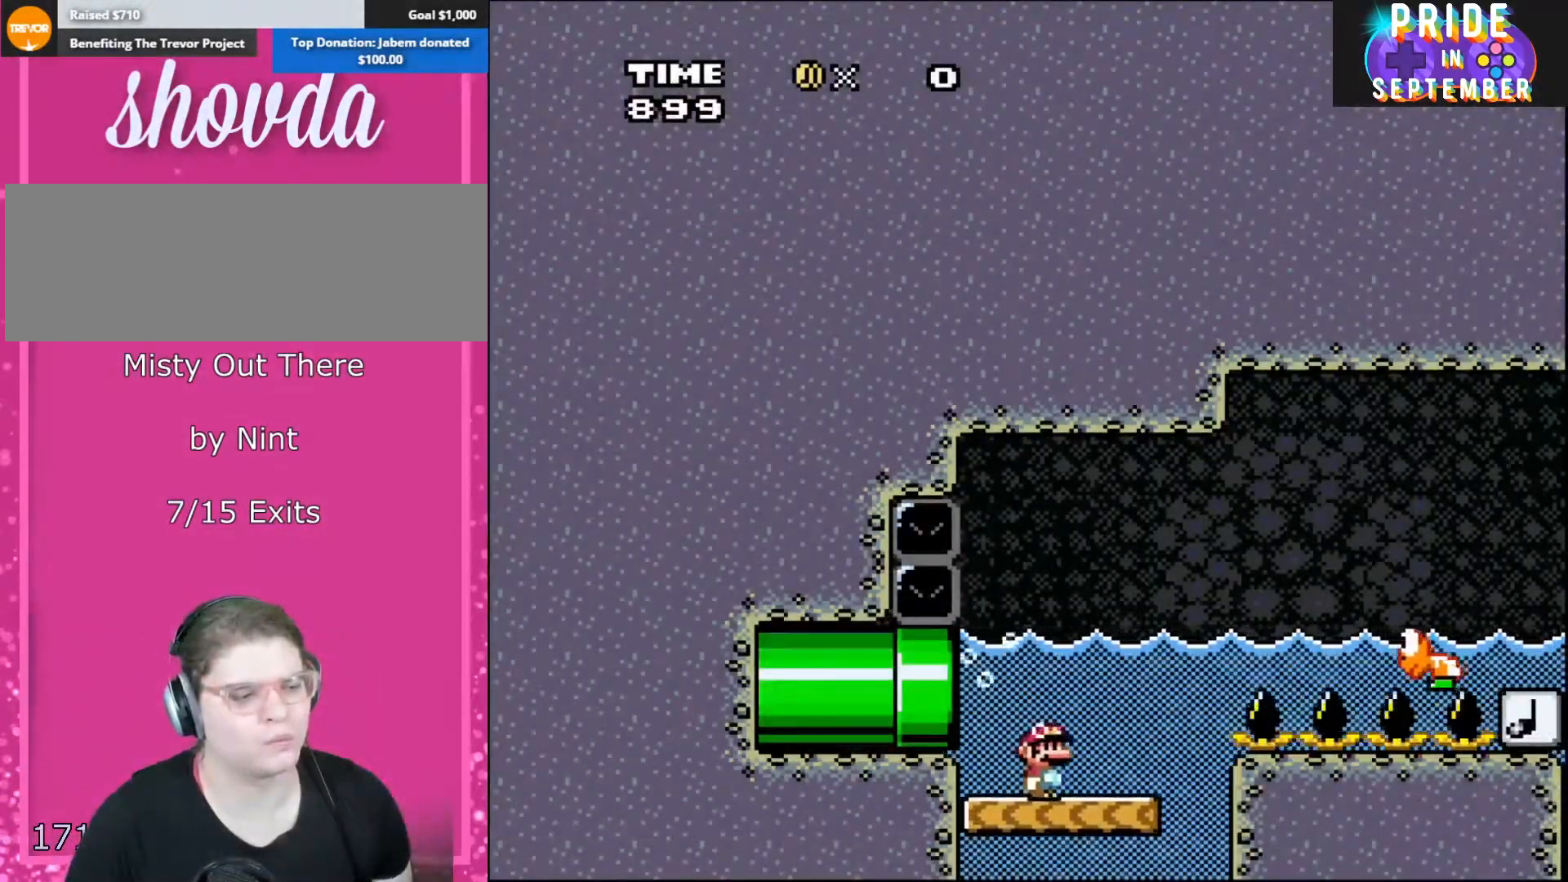
{"buttons": ["B", "Y", "DPAD_RIGHT"], "events": []}
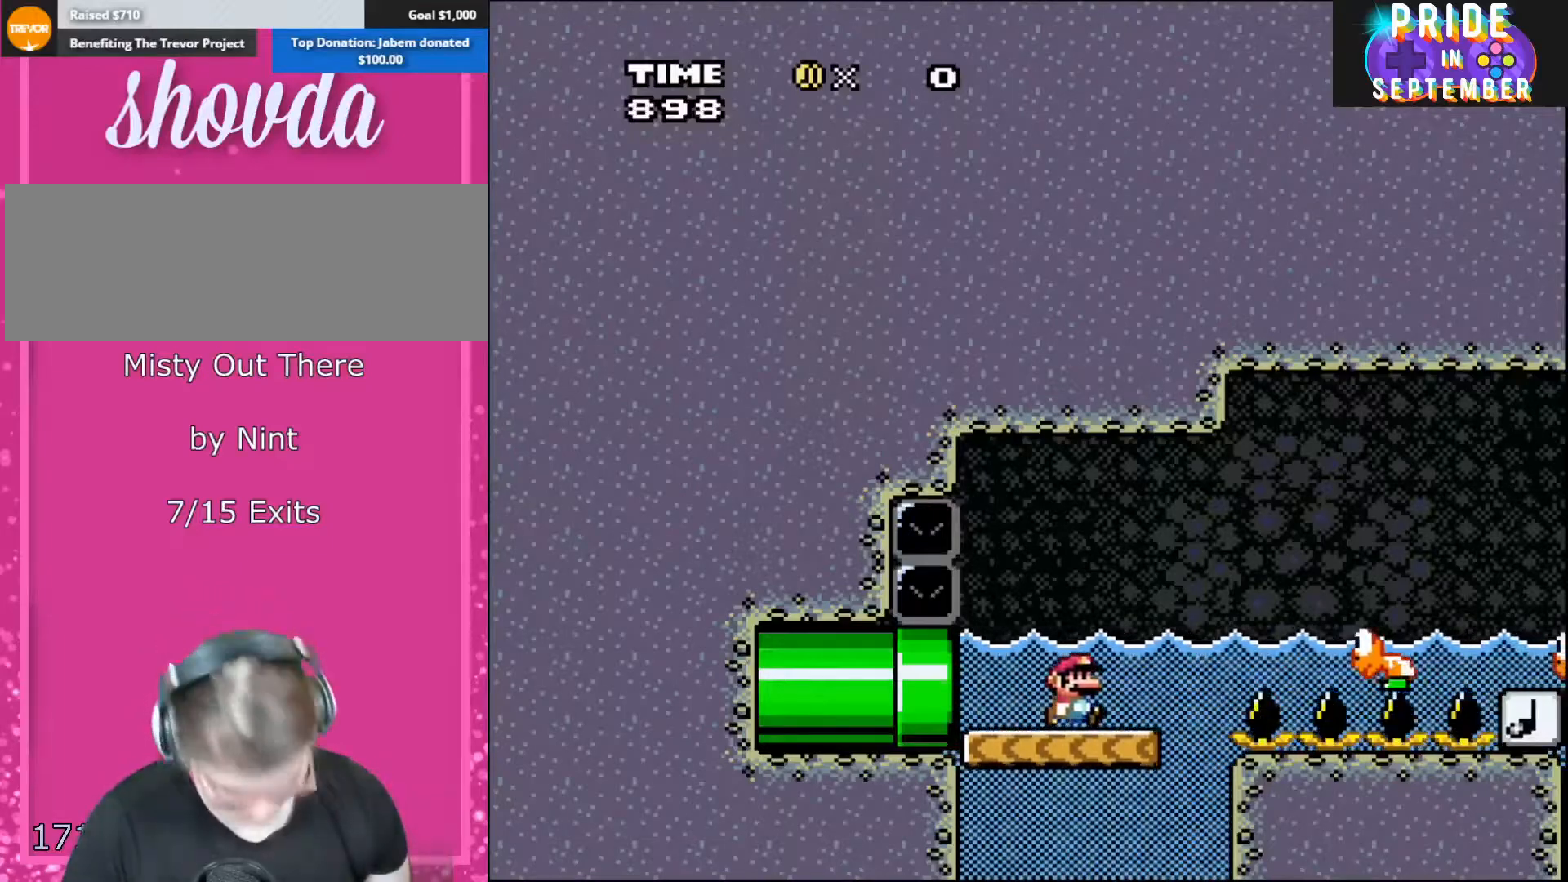
{"buttons": ["B", "Y", "DPAD_RIGHT"], "events": []}
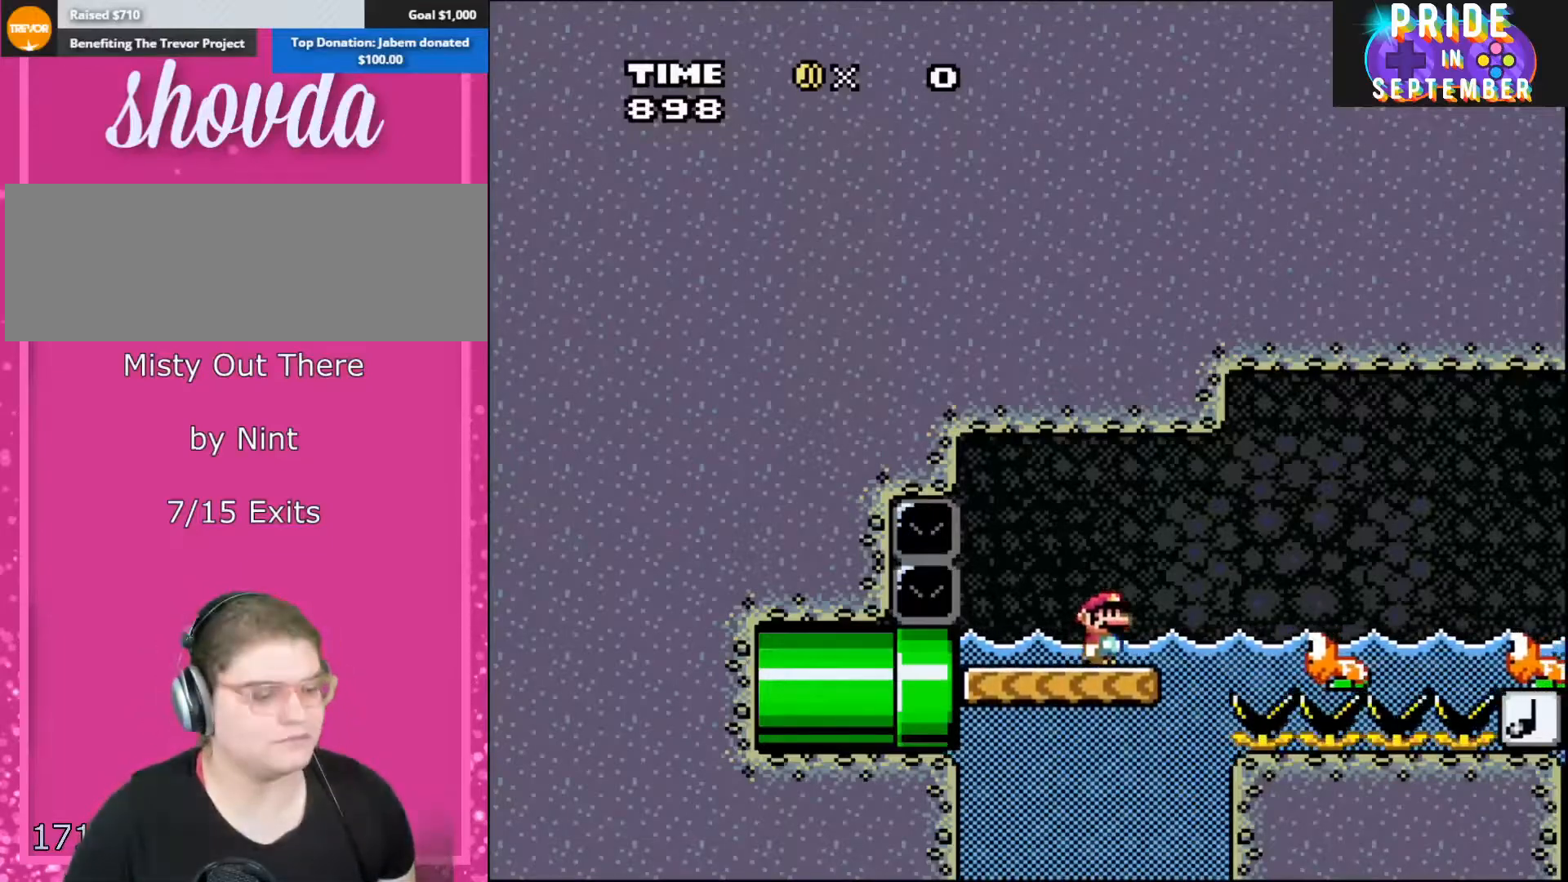
{"buttons": ["B", "Y", "DPAD_RIGHT"], "events": []}
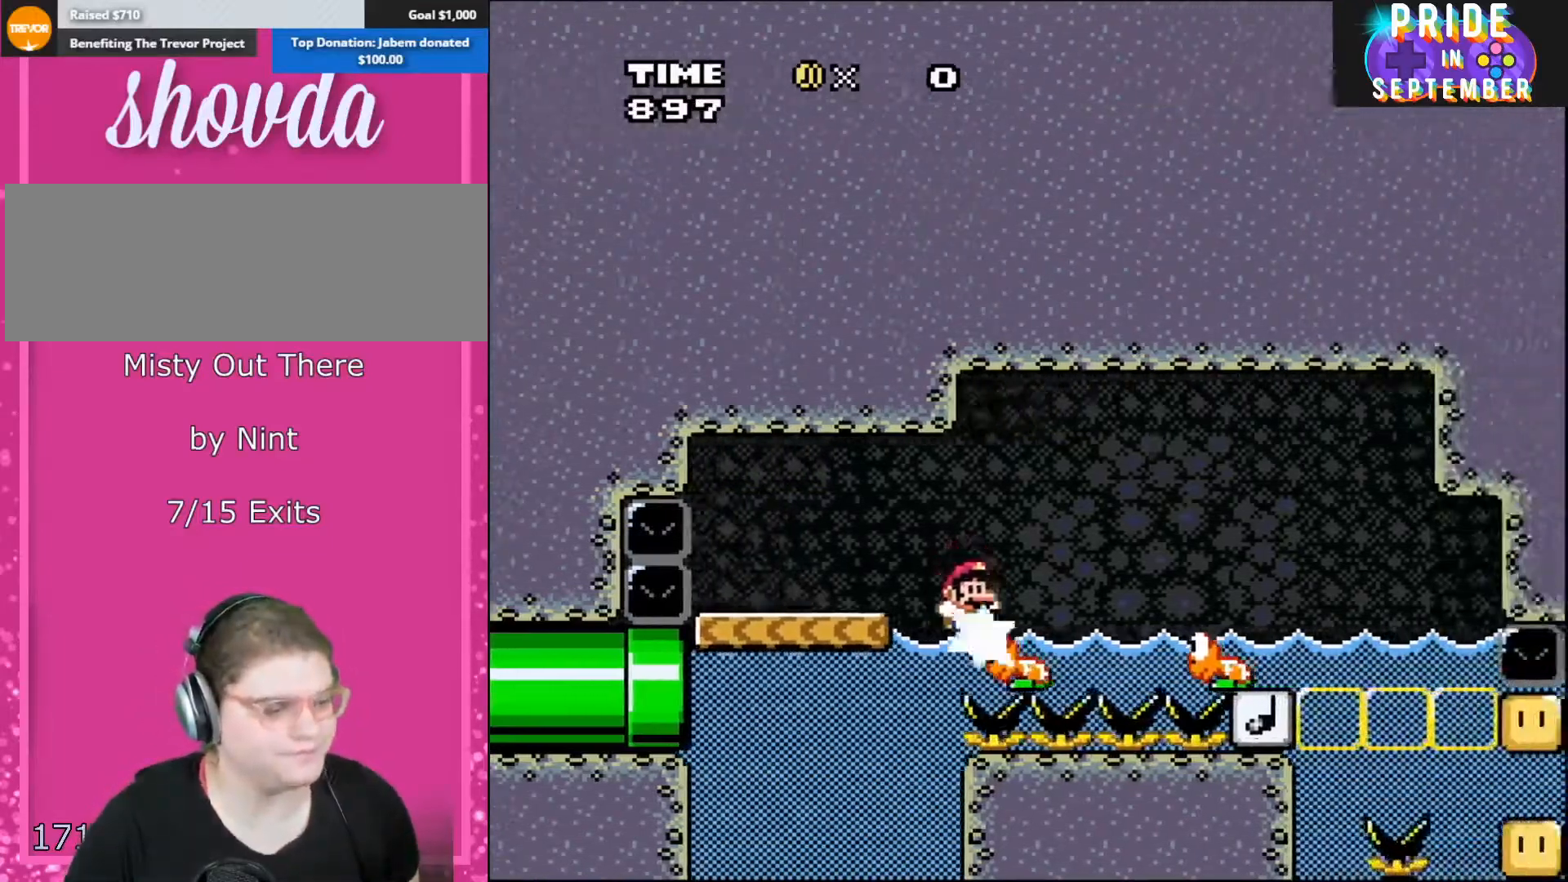
{"buttons": ["B", "Y", "DPAD_RIGHT"], "events": []}
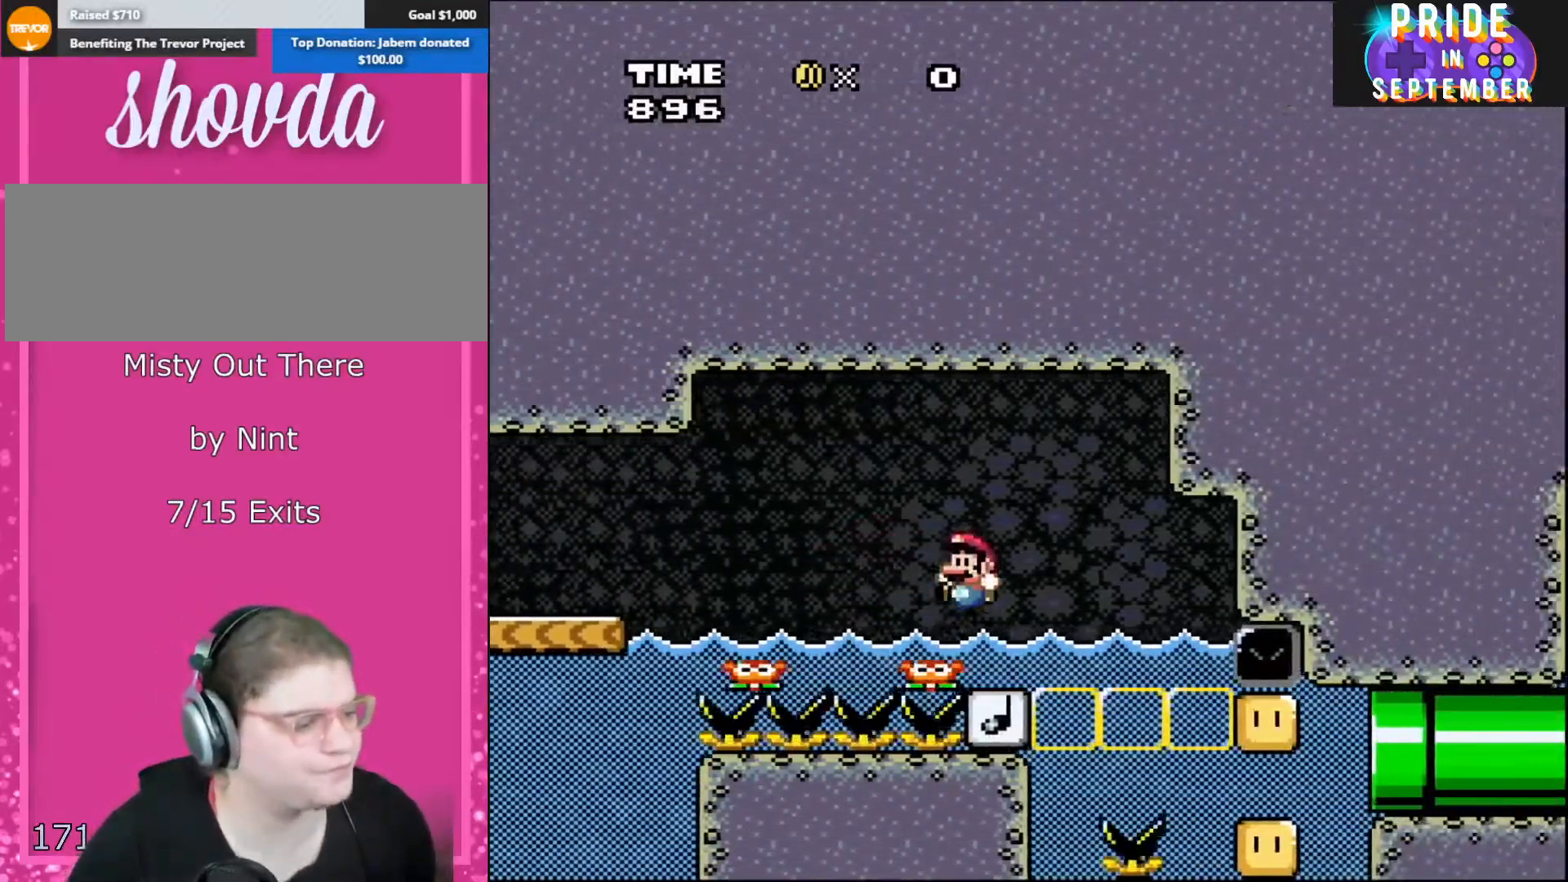
{"buttons": ["B", "Y", "DPAD_RIGHT"], "events": [[17, "DPAD_LEFT", "down"], [17, "DPAD_RIGHT", "up"], [150, "DPAD_DOWN", "down"], [150, "DPAD_LEFT", "up"], [150, "DPAD_RIGHT", "down"], [183, "DPAD_DOWN", "up"]]}
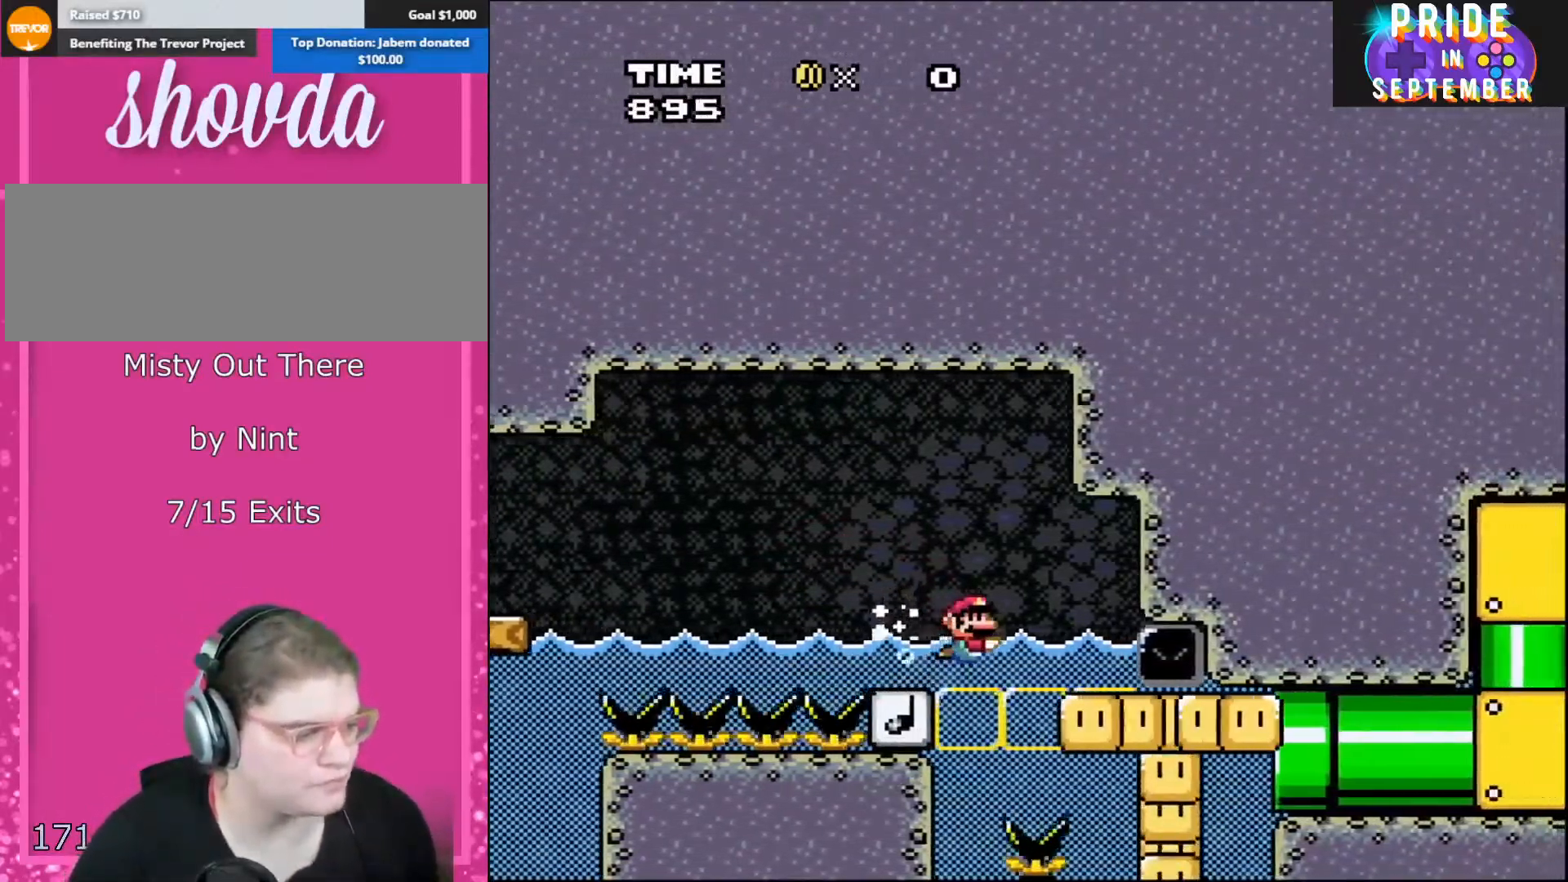
{"buttons": ["B", "Y", "DPAD_RIGHT"], "events": []}
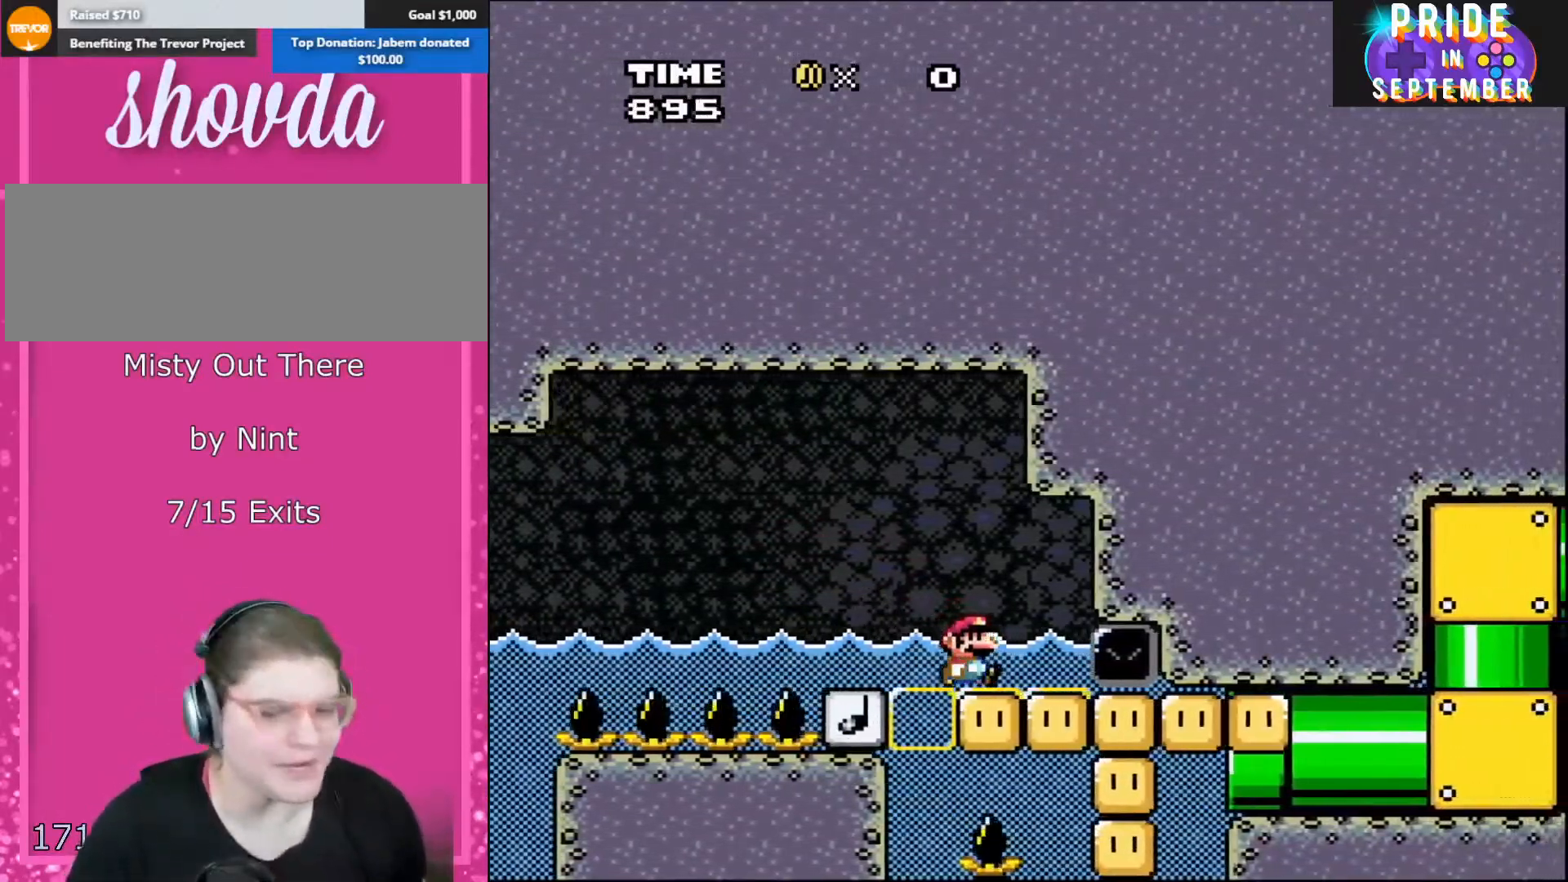
{"buttons": ["B", "Y"], "events": [[483, "DPAD_RIGHT", "up"]]}
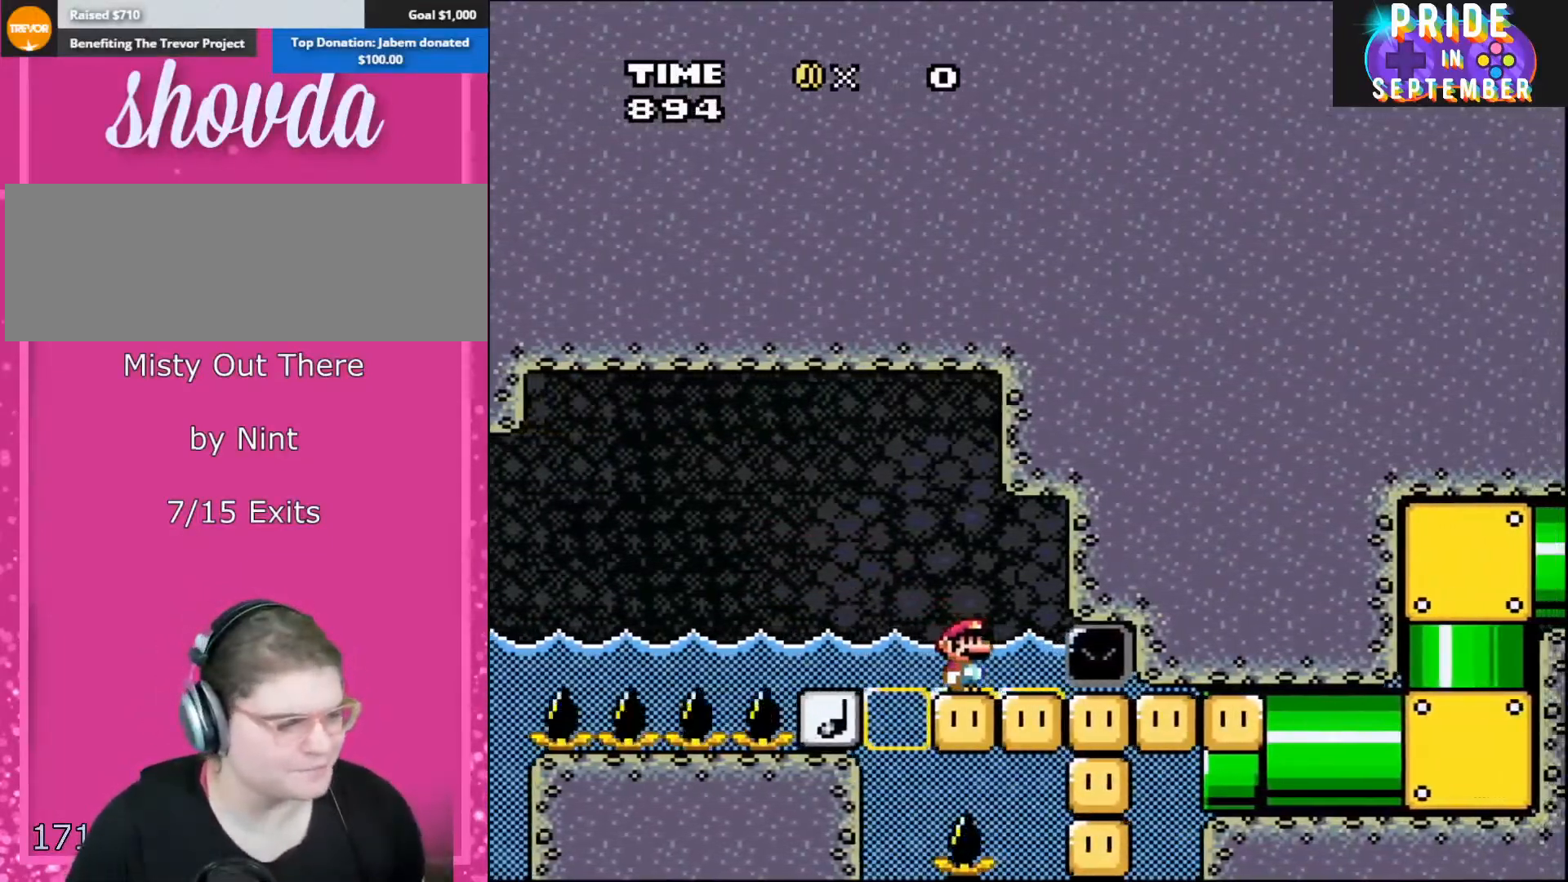
{"buttons": ["B", "Y"], "events": [[150, "DPAD_RIGHT", "down"], [400, "DPAD_RIGHT", "up"]]}
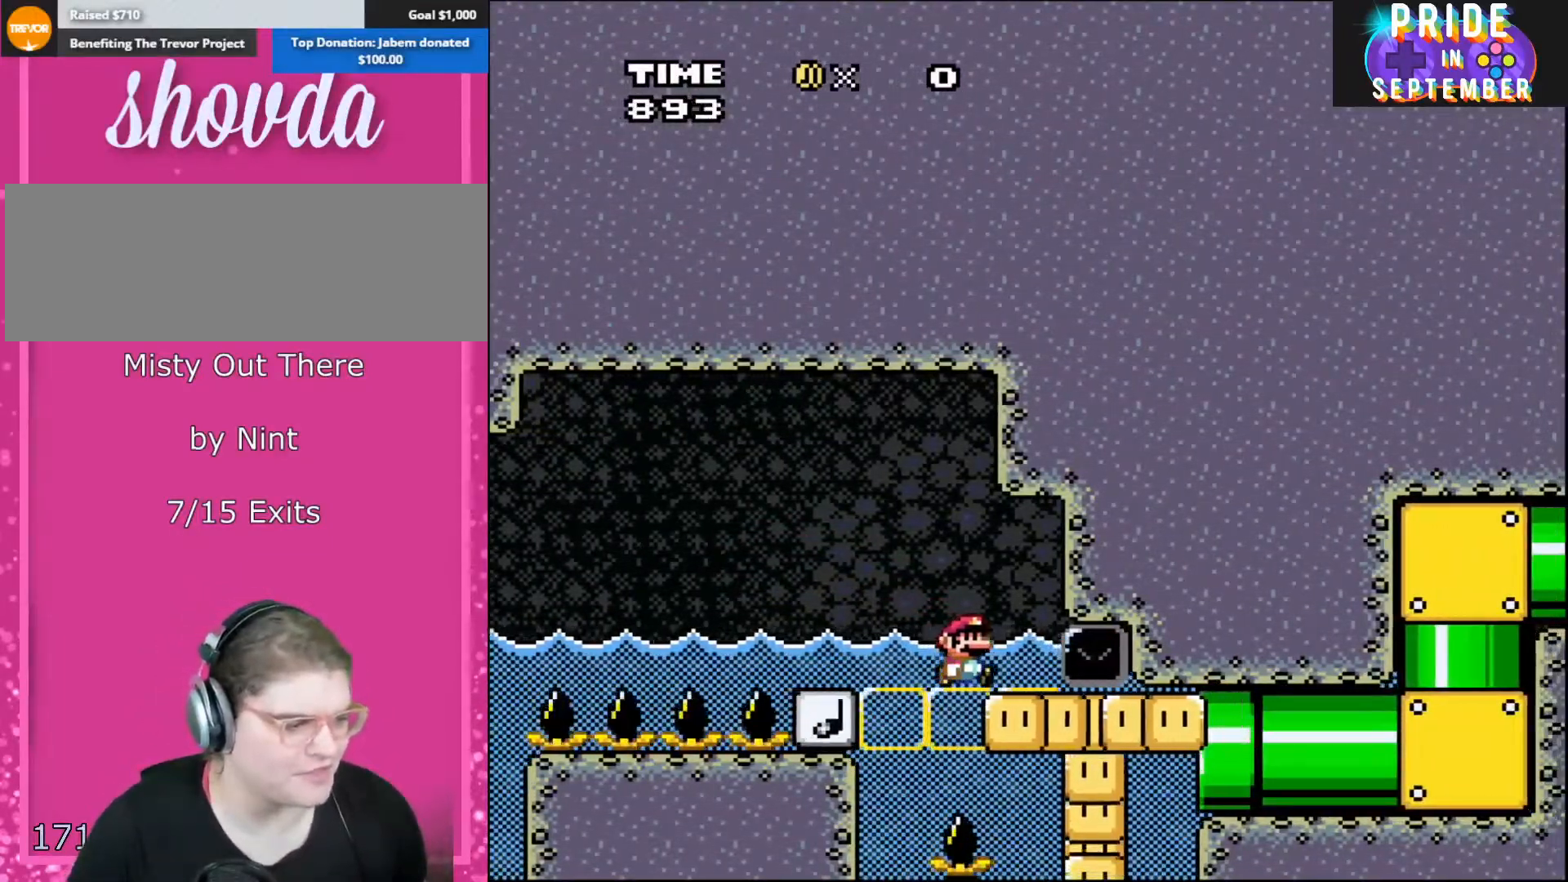
{"buttons": ["B", "Y", "DPAD_RIGHT"], "events": [[50, "DPAD_RIGHT", "down"], [367, "DPAD_RIGHT", "up"], [400, "DPAD_RIGHT", "down"]]}
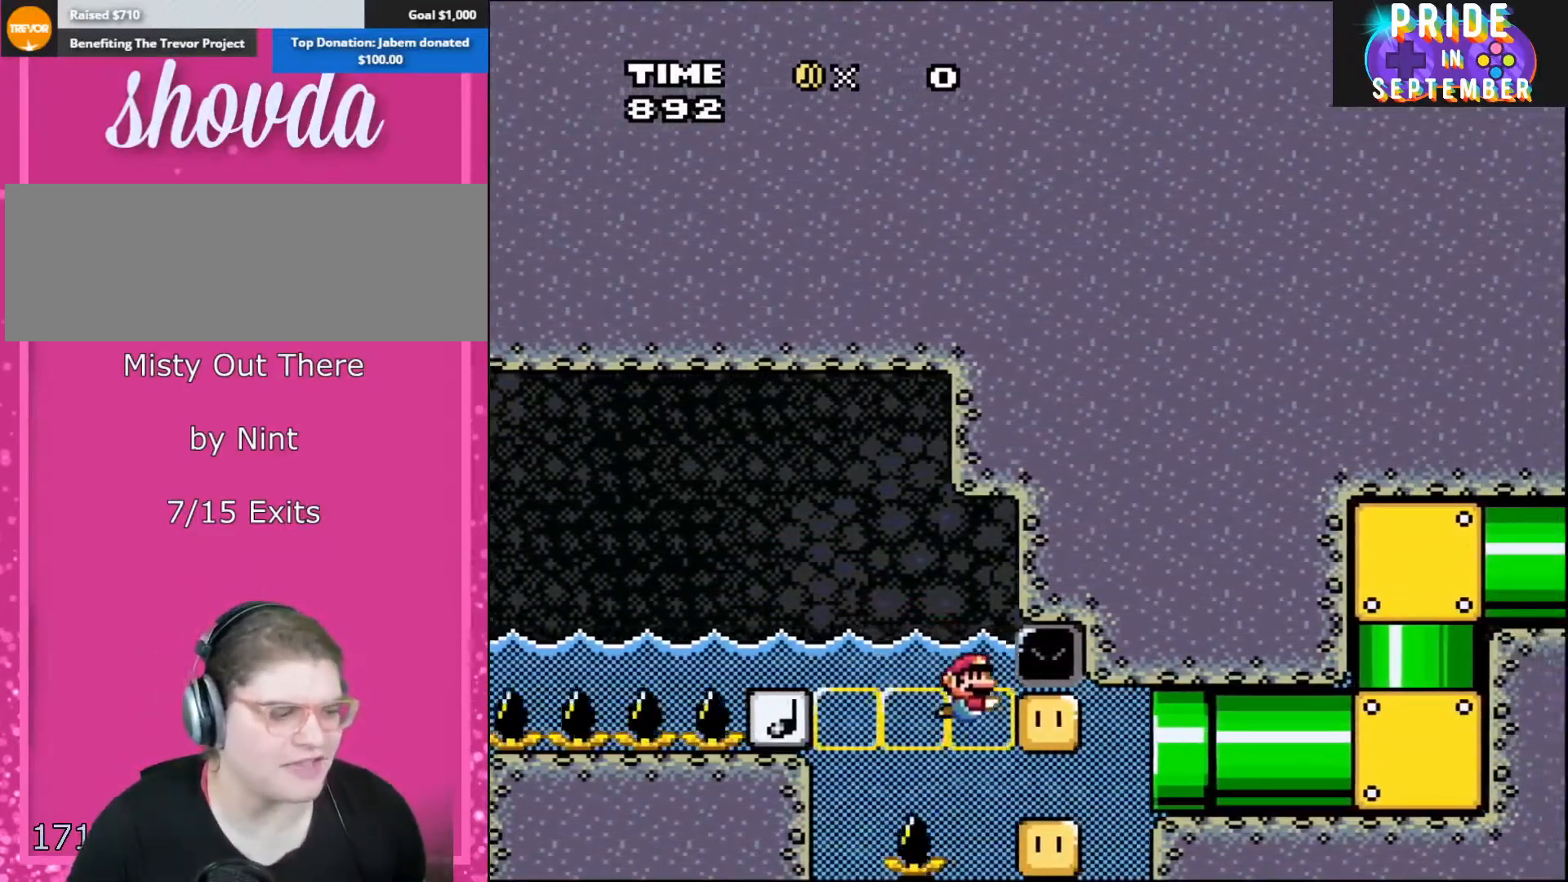
{"buttons": ["B", "Y", "DPAD_RIGHT"], "events": []}
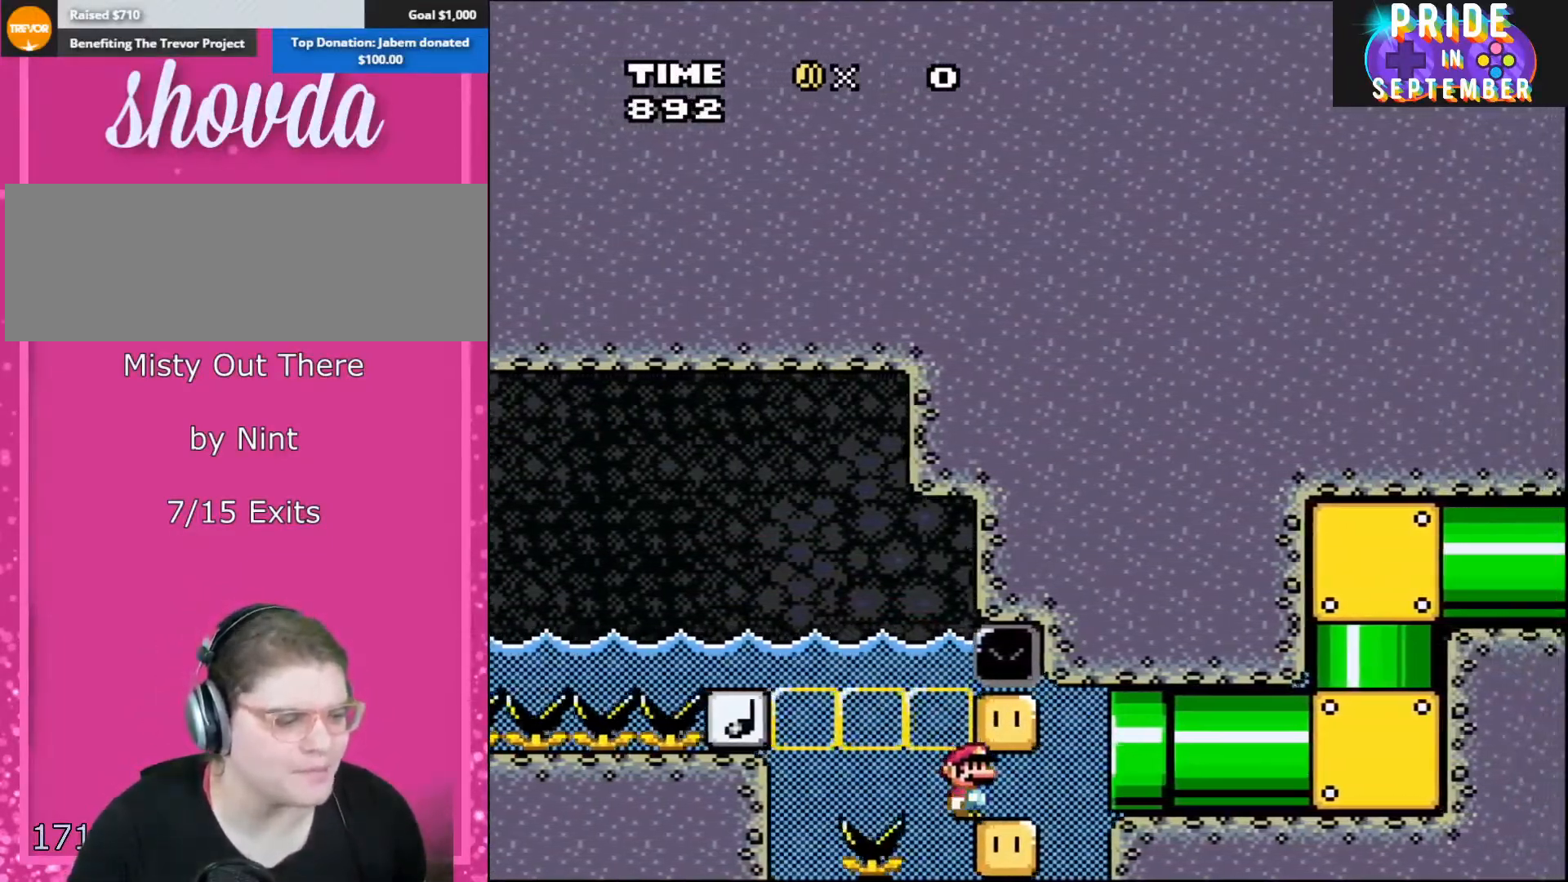
{"buttons": ["B", "Y", "DPAD_RIGHT"], "events": []}
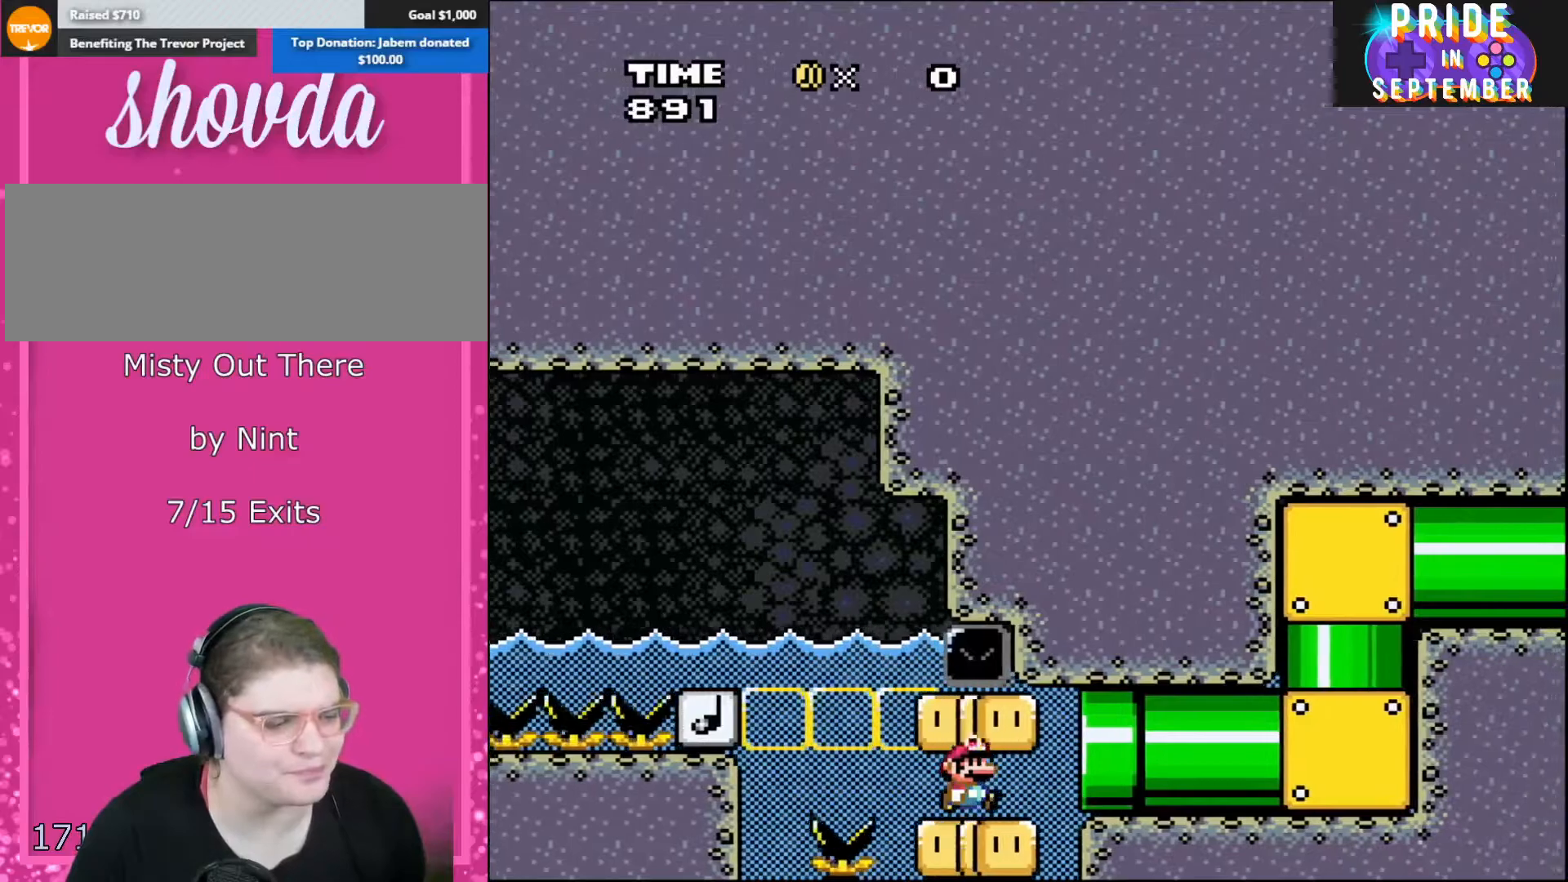
{"buttons": ["B", "Y", "DPAD_RIGHT"], "events": []}
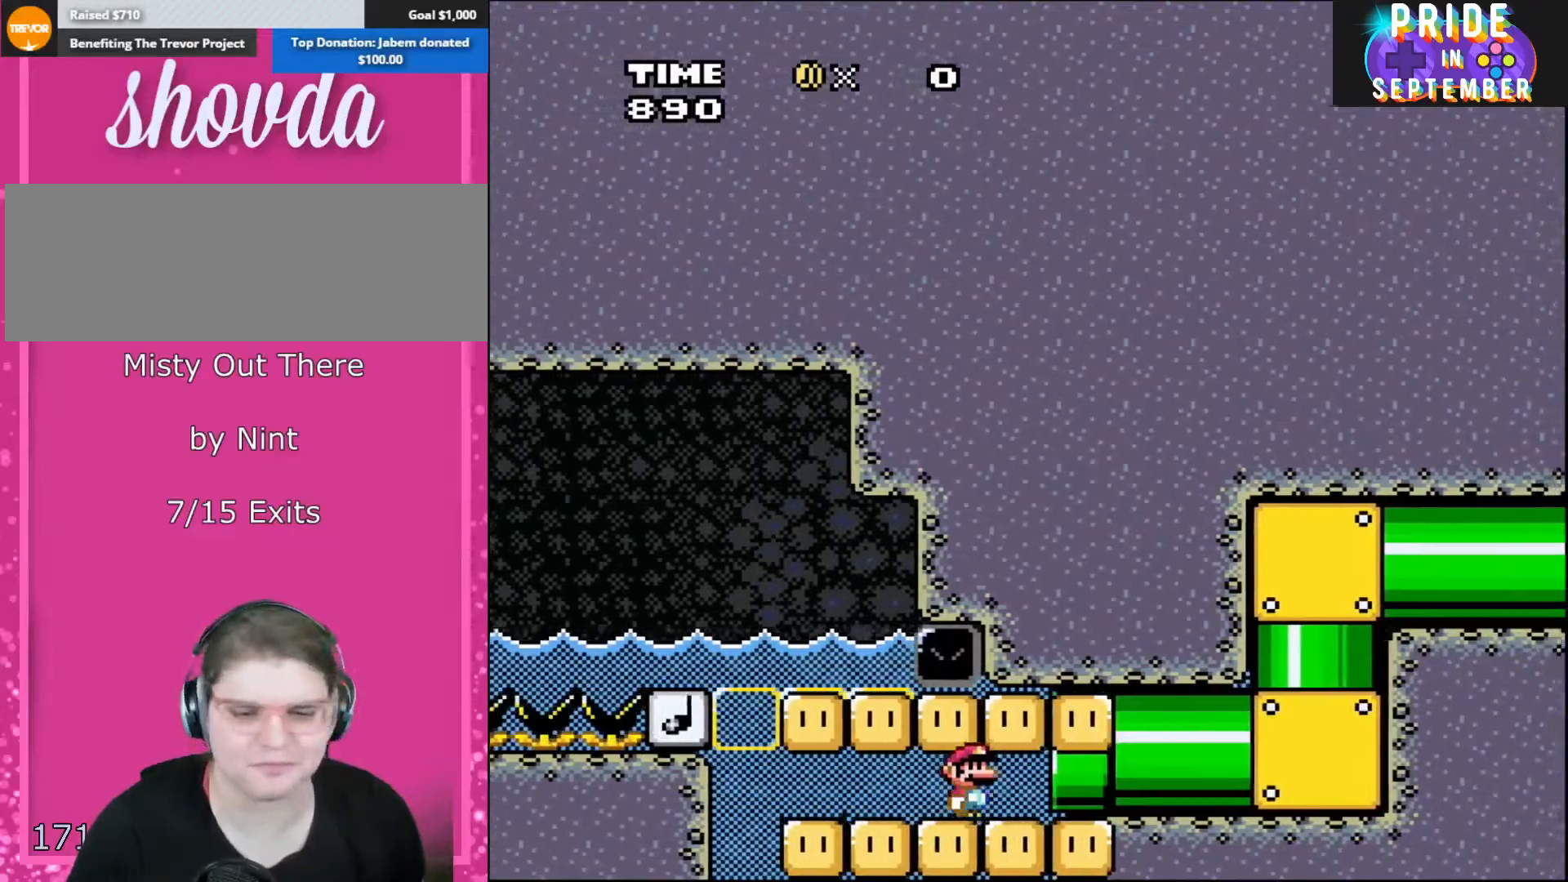
{"buttons": ["B", "Y", "DPAD_RIGHT"], "events": []}
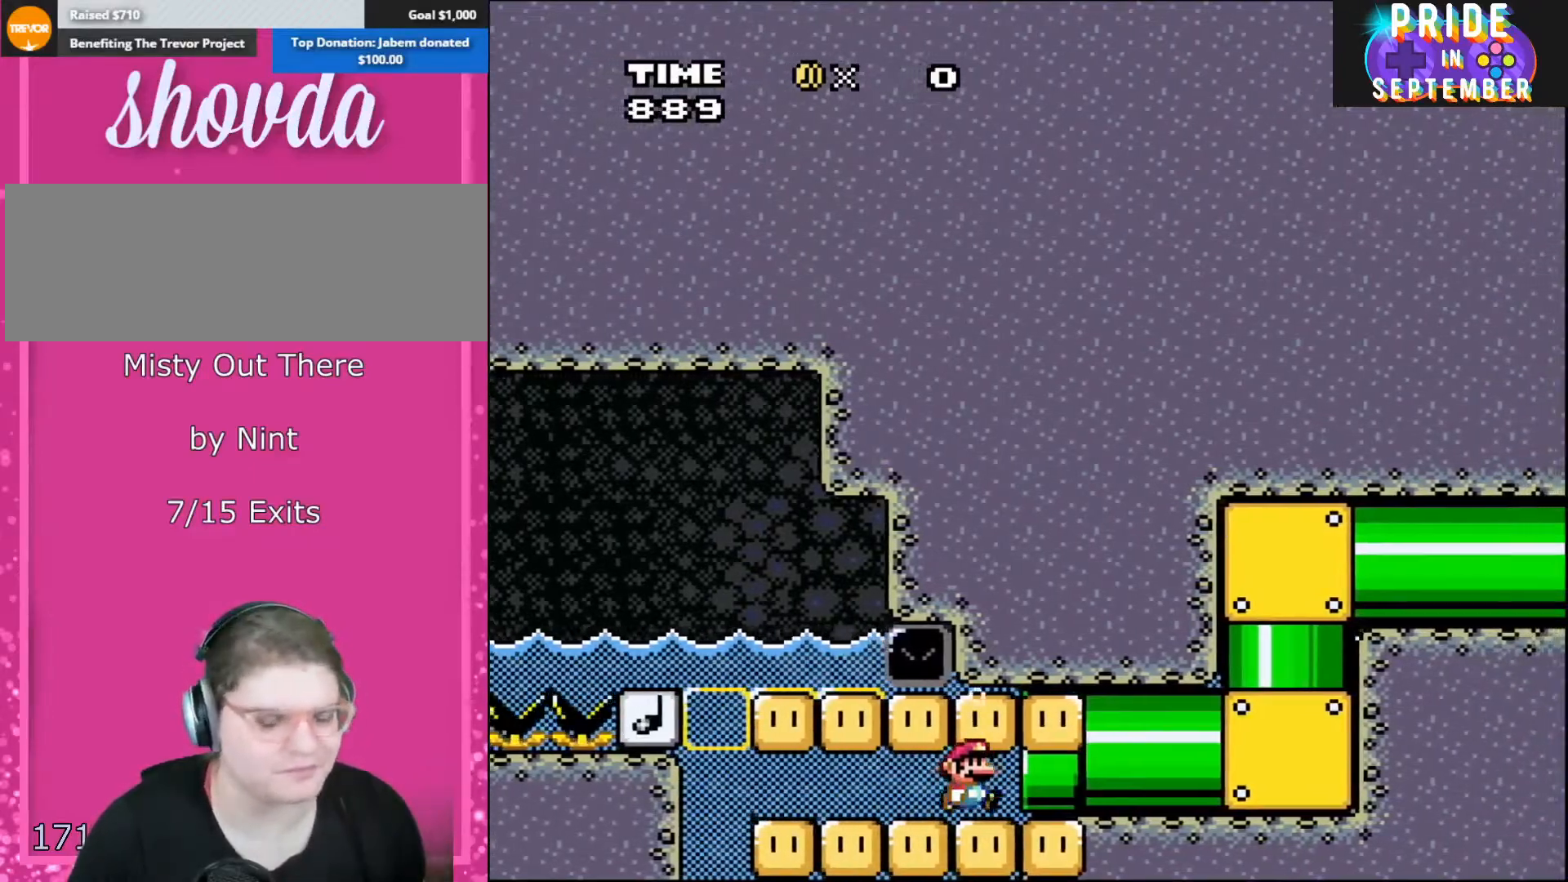
{"buttons": ["B", "Y", "DPAD_RIGHT"], "events": []}
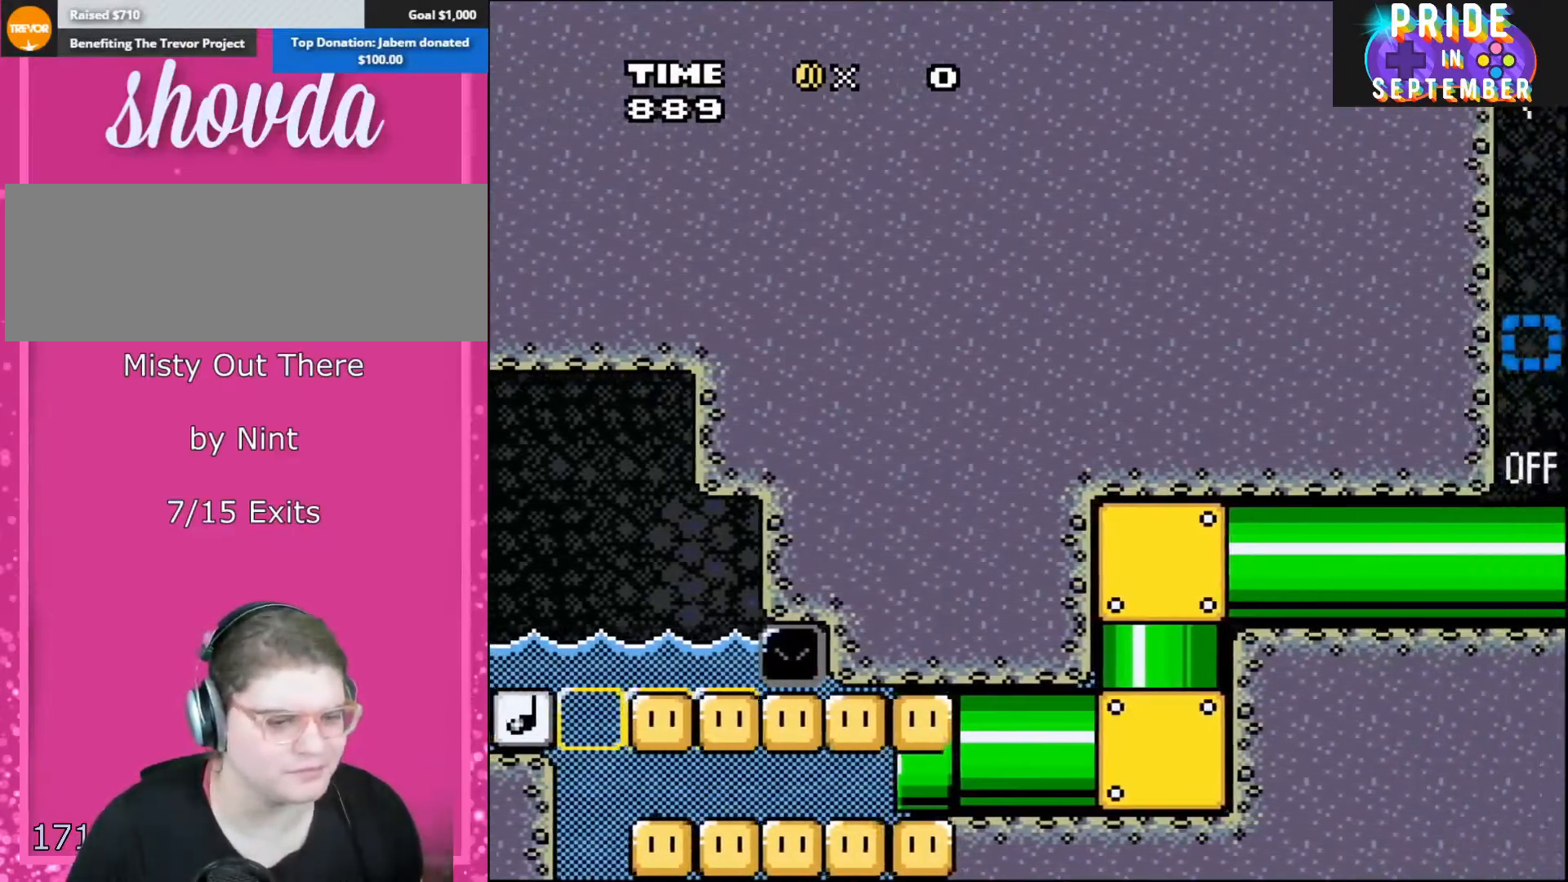
{"buttons": ["B", "Y"], "events": [[433, "DPAD_RIGHT", "up"]]}
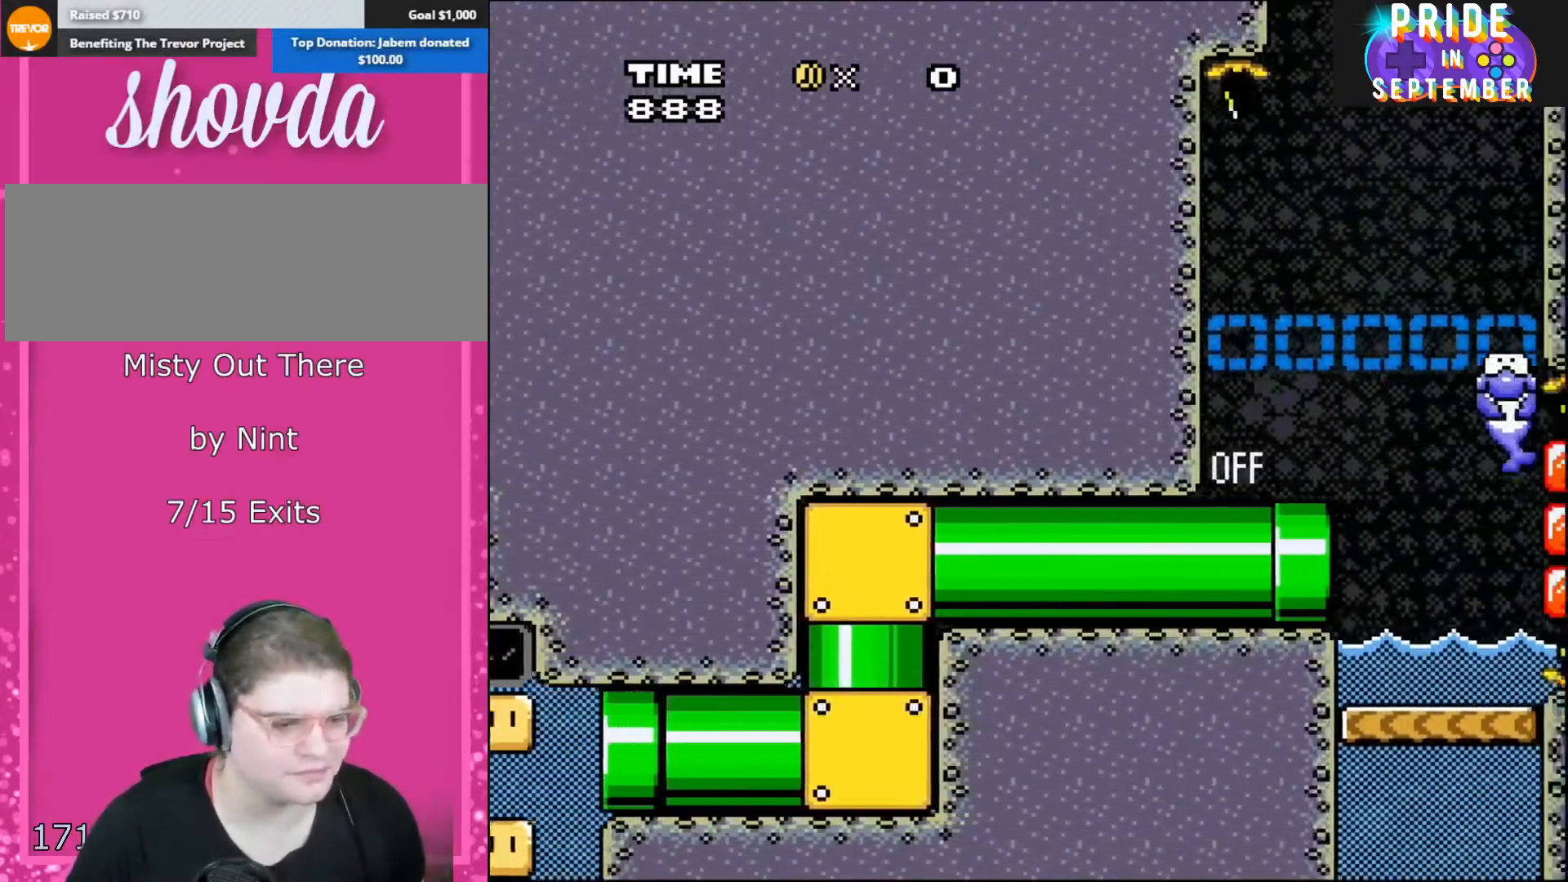
{"buttons": ["B", "Y", "DPAD_RIGHT"], "events": [[150, "DPAD_RIGHT", "down"]]}